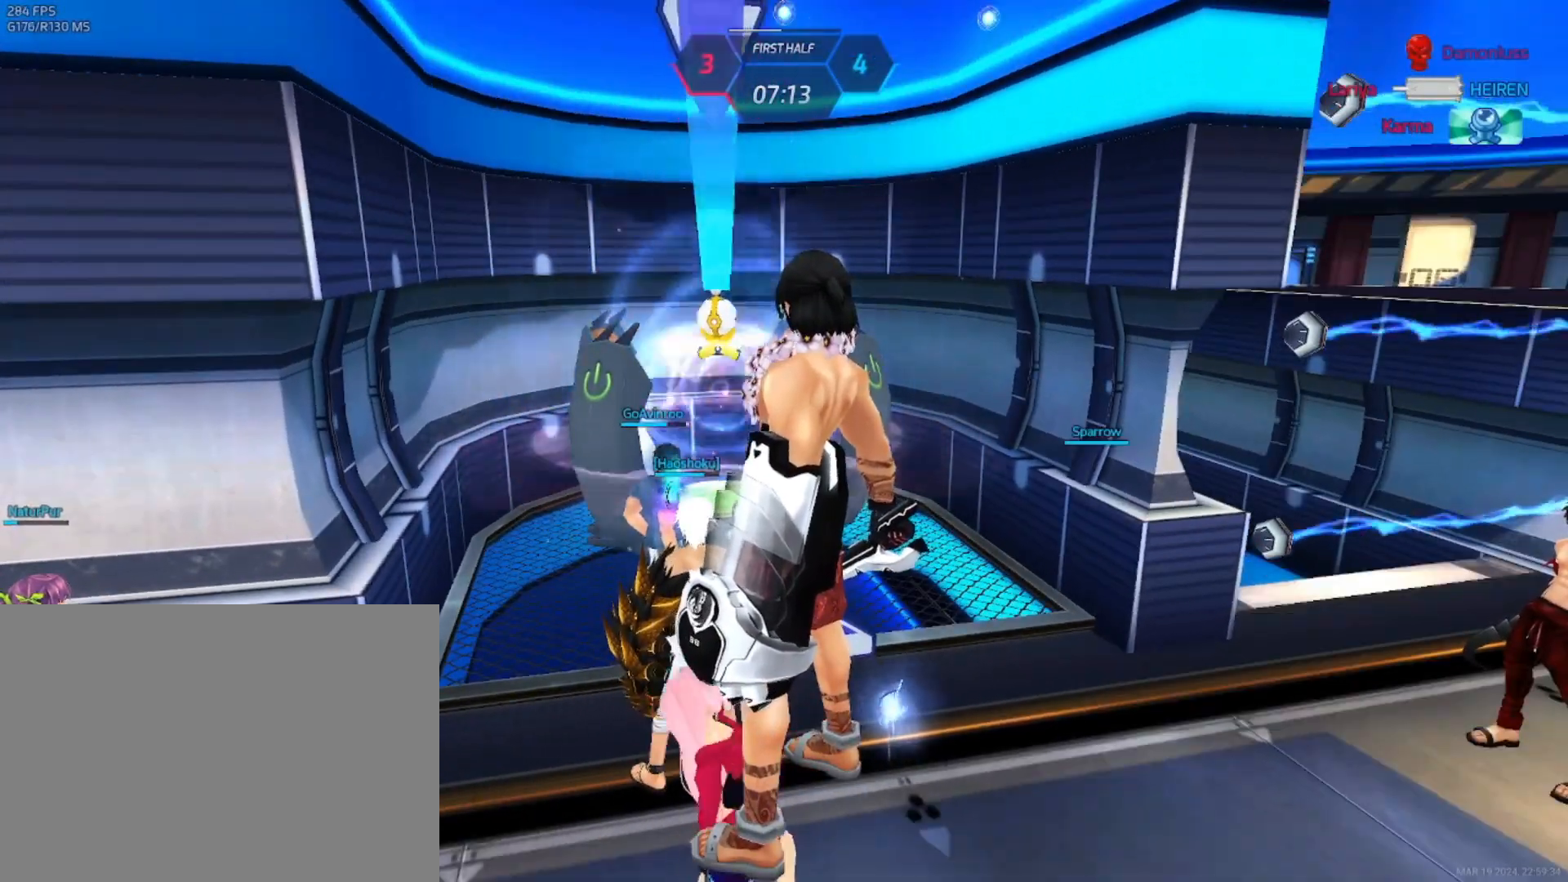
Gameplay with keyboard and mouse; each line is a JSON object with the keys and mouse buttons held at the frame after it. "events" lists presses ("down") and releases ("up") of "1", "2", "3", "4", "a", "alt", "c", "ctrl", "d", "e", "q", "r", "s", "shift", "space", "tab", "w", "x", "z", "mouse_left", "mouse_wheel", "mouse_right", "mouse_mb4" and "mouse_mb5" between this image and that frame as [ms after this image, input, new state], when the widget could be followed in between. "mouse_left", "mouse_wheel", "mouse_right", "mouse_mb4", "mouse_mb5" = the "left", "wheel", "right", "mb4", "mb5" buttons of the "mouse" list. No other keys are recorded. "wheel" means that the mouse wheel is clicked or scrolled. Not read: mouse_move.
{"keys": ["tab"], "mouse": [], "events": [[333, "tab", "down"]]}
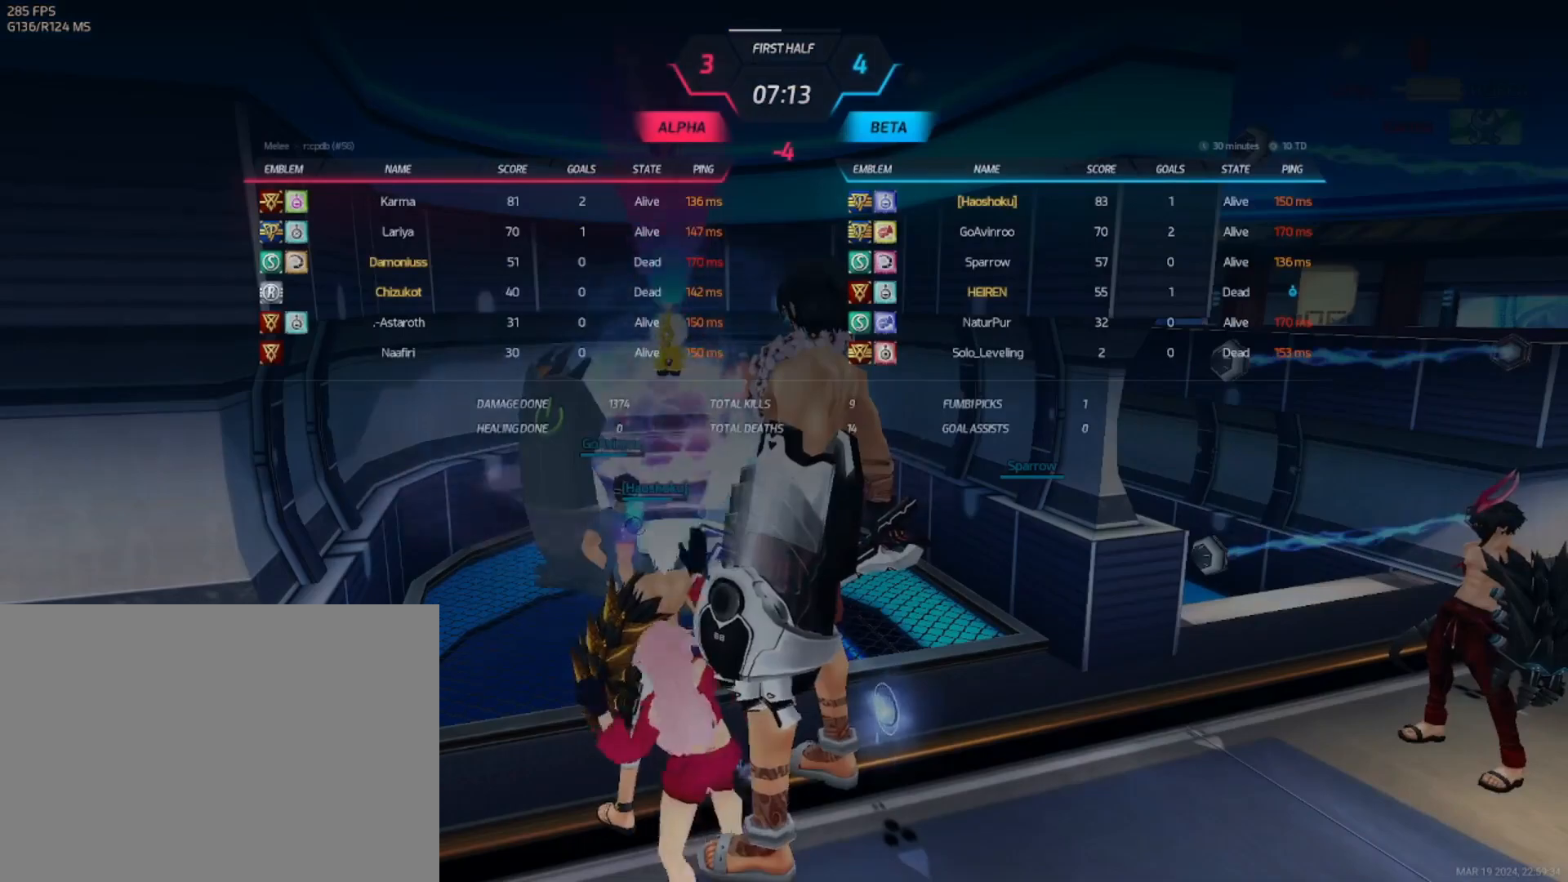
{"keys": ["tab"], "mouse": [], "events": []}
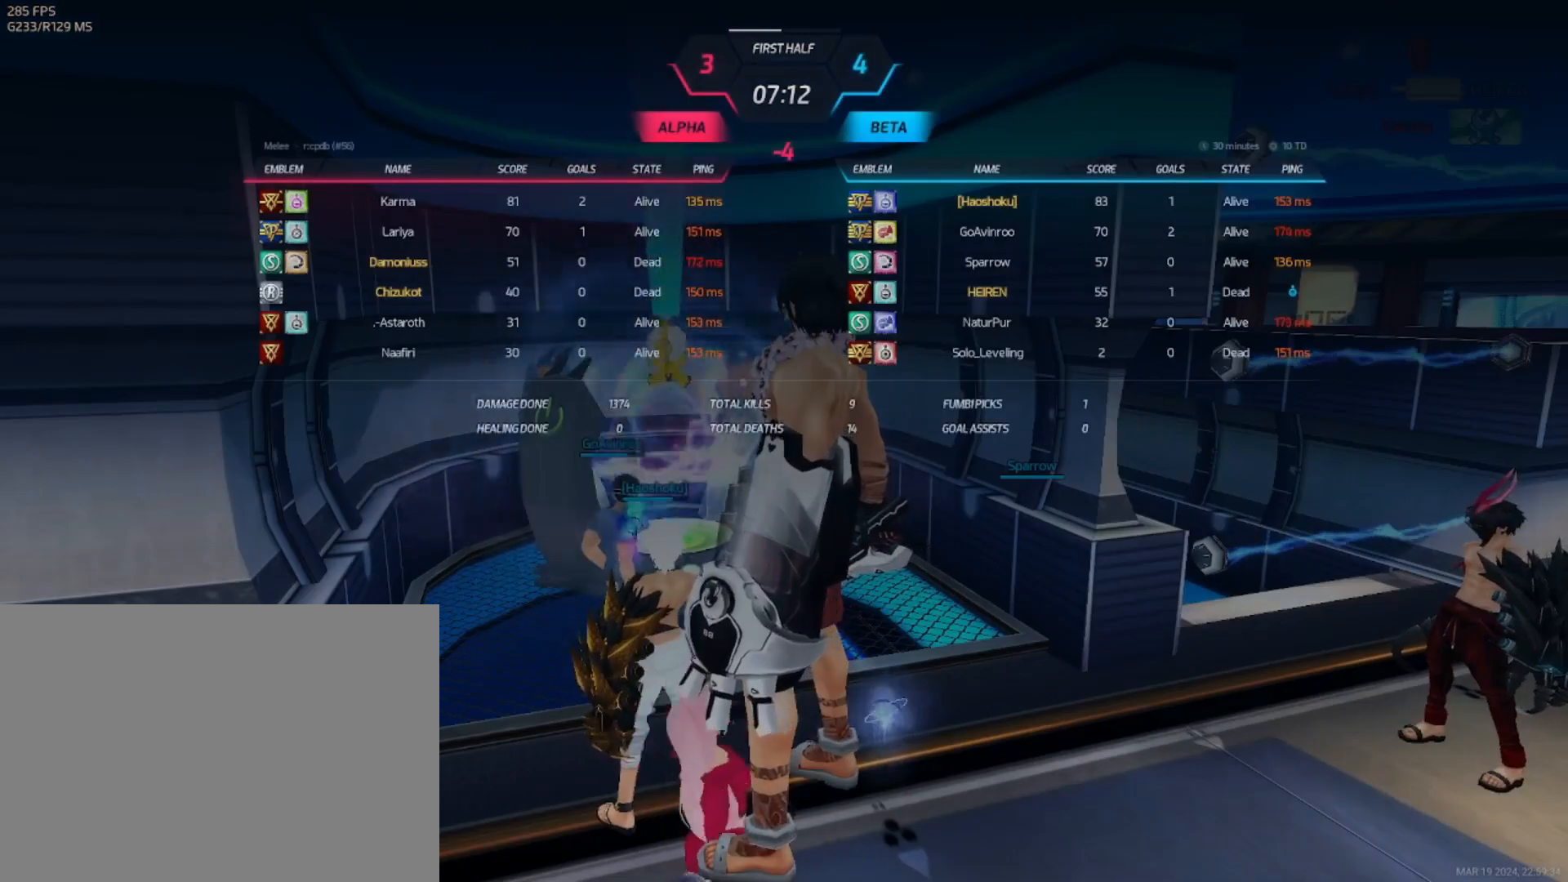
{"keys": [], "mouse": [], "events": [[350, "tab", "up"]]}
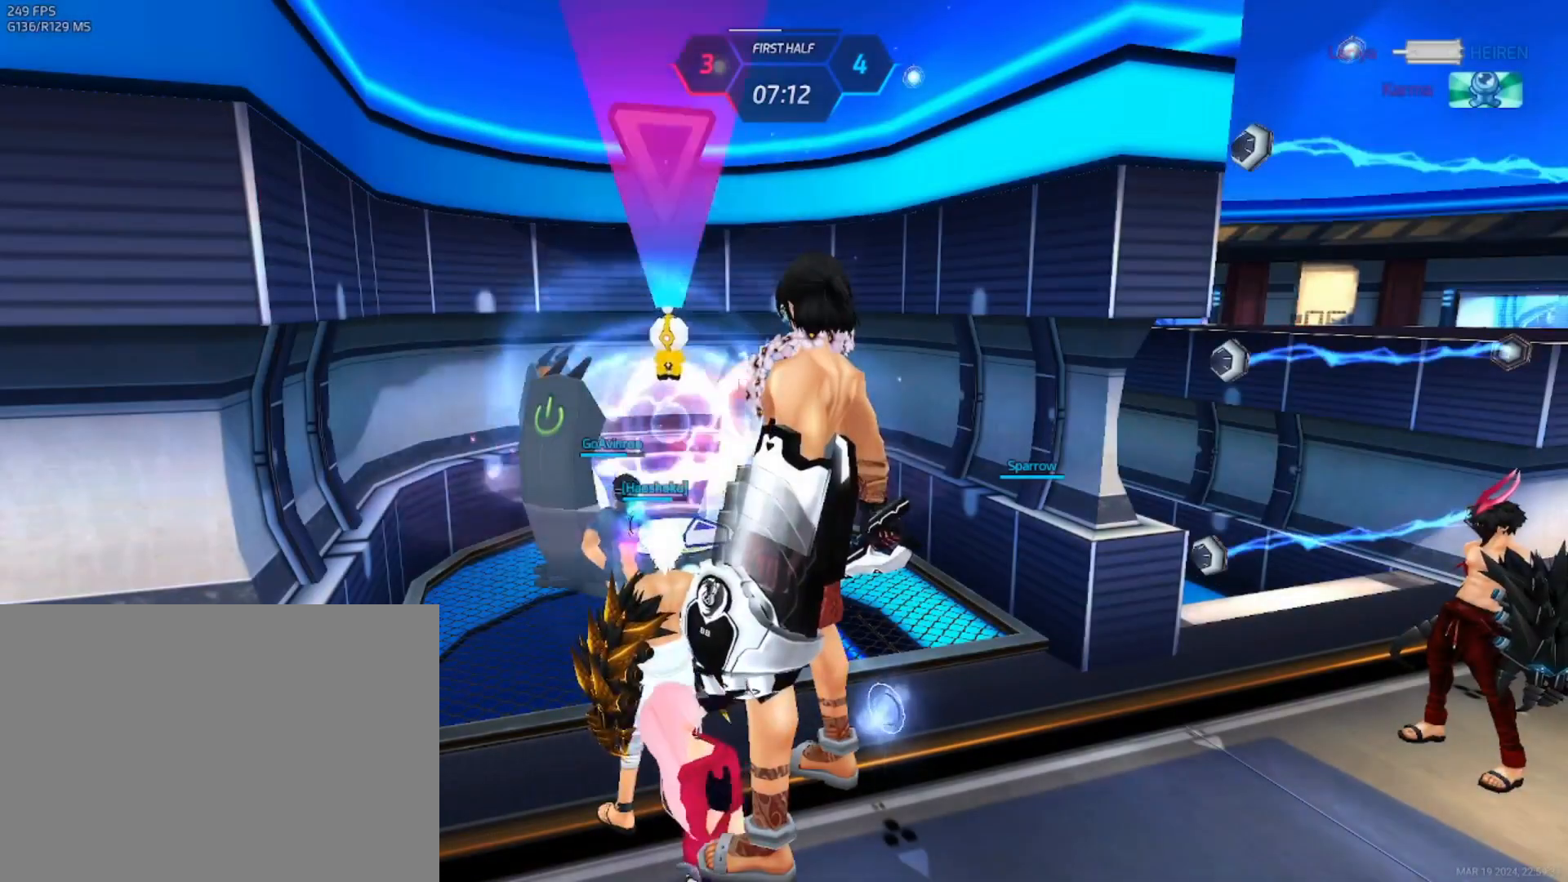
{"keys": ["a"], "mouse": [], "events": [[233, "a", "down"]]}
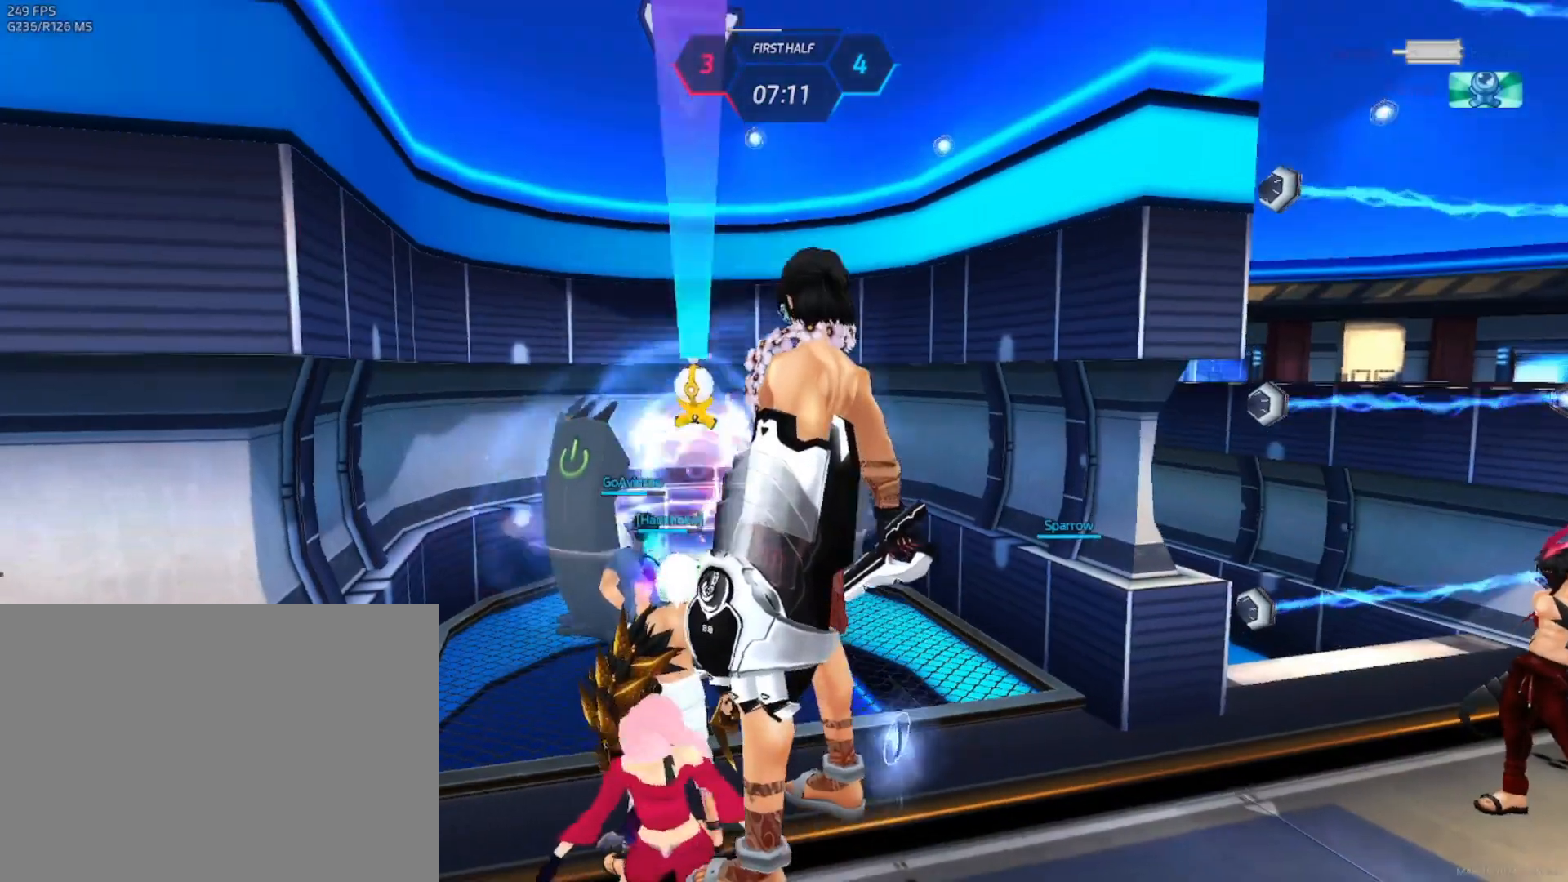
{"keys": ["w"], "mouse": [], "events": [[350, "w", "down"], [383, "a", "up"], [400, "w", "up"], [450, "w", "down"]]}
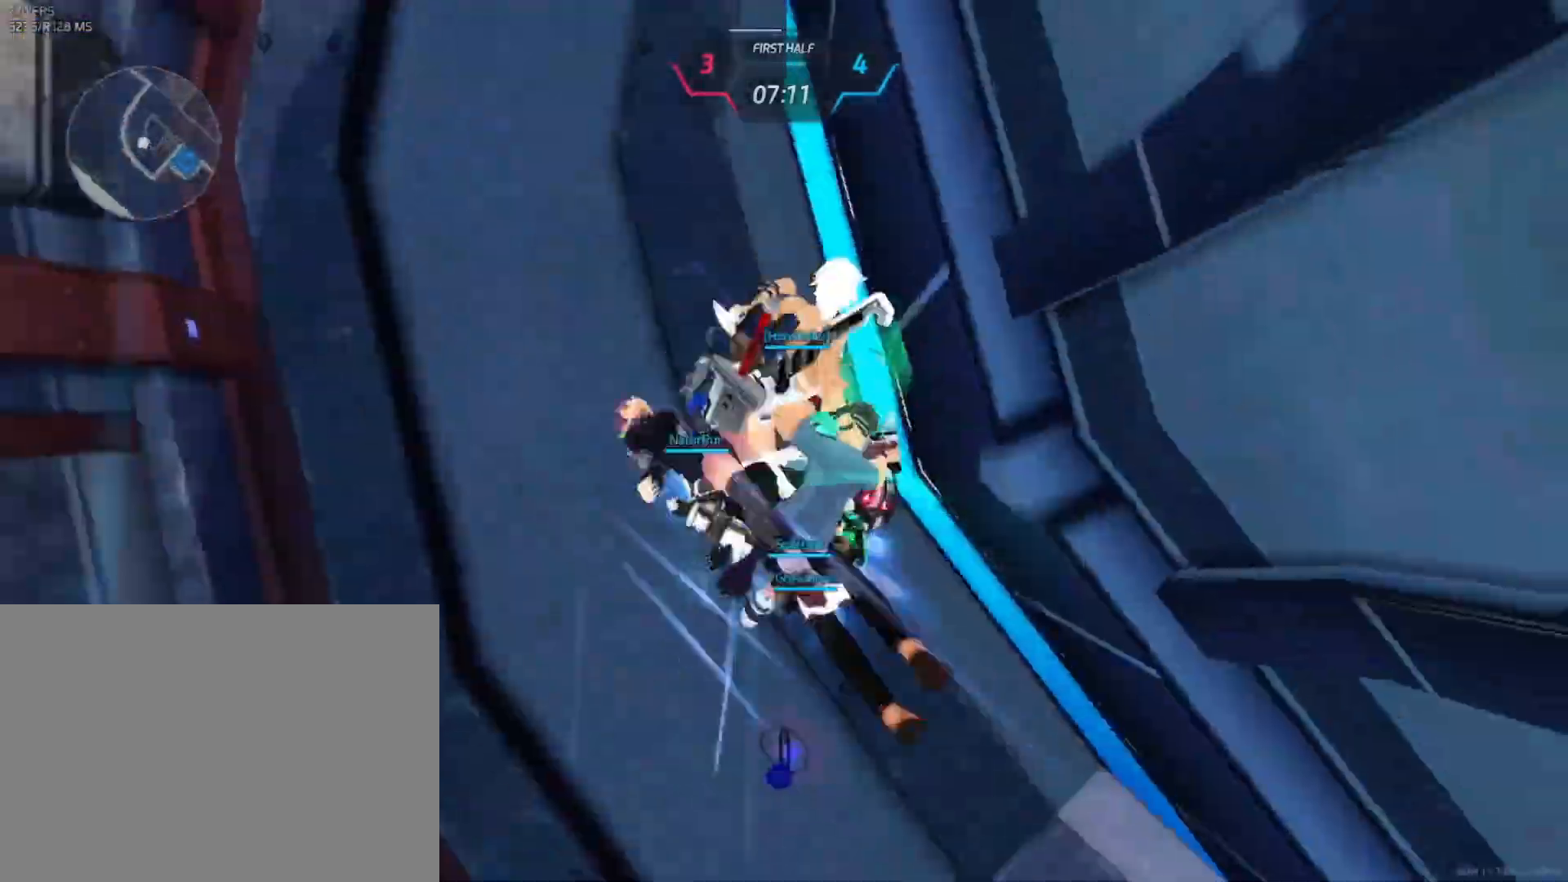
{"keys": ["w"], "mouse": [], "events": []}
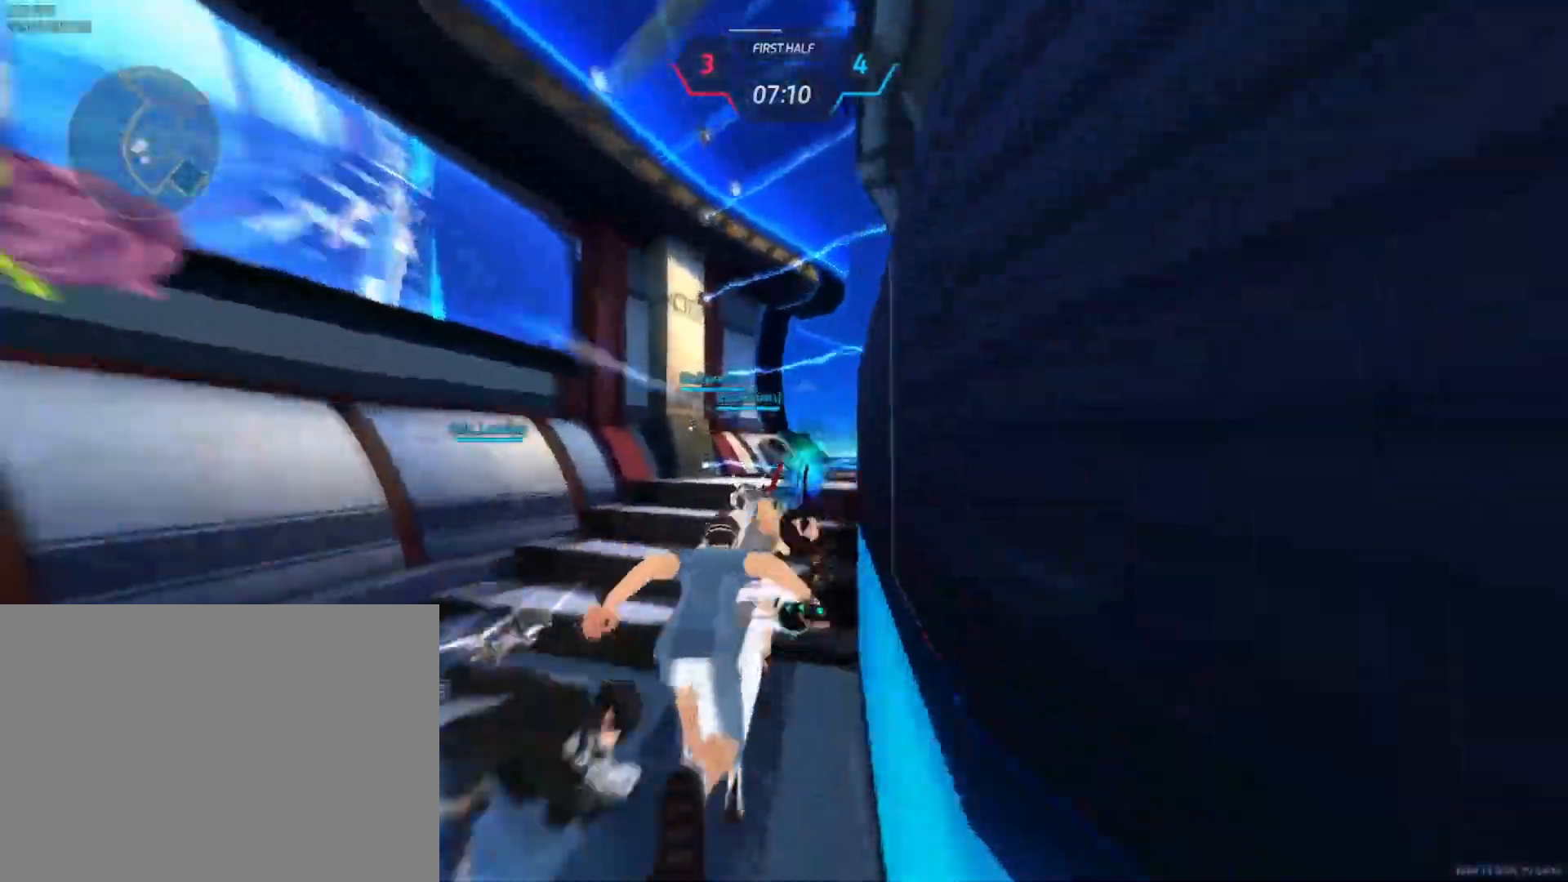
{"keys": ["w"], "mouse": [], "events": [[233, "mouse_wheel", "down"], [350, "mouse_wheel", "up"], [367, "mouse_wheel", "down"], [383, "mouse_wheel", "up"]]}
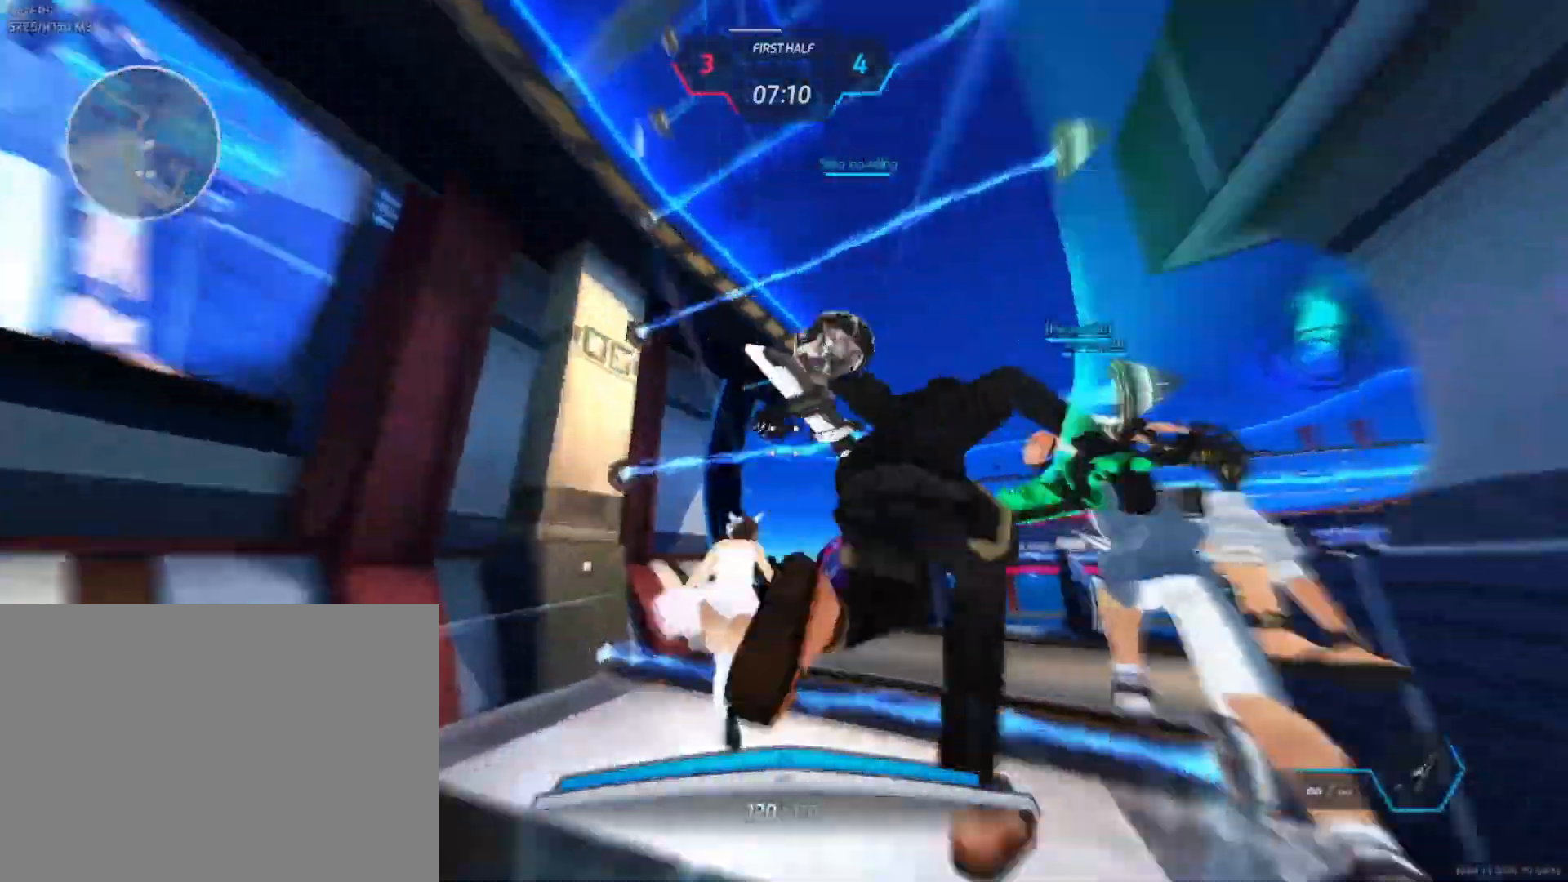
{"keys": ["space", "w"], "mouse": [], "events": [[183, "a", "down"], [233, "space", "down"], [283, "a", "up"], [283, "space", "up"], [500, "space", "down"]]}
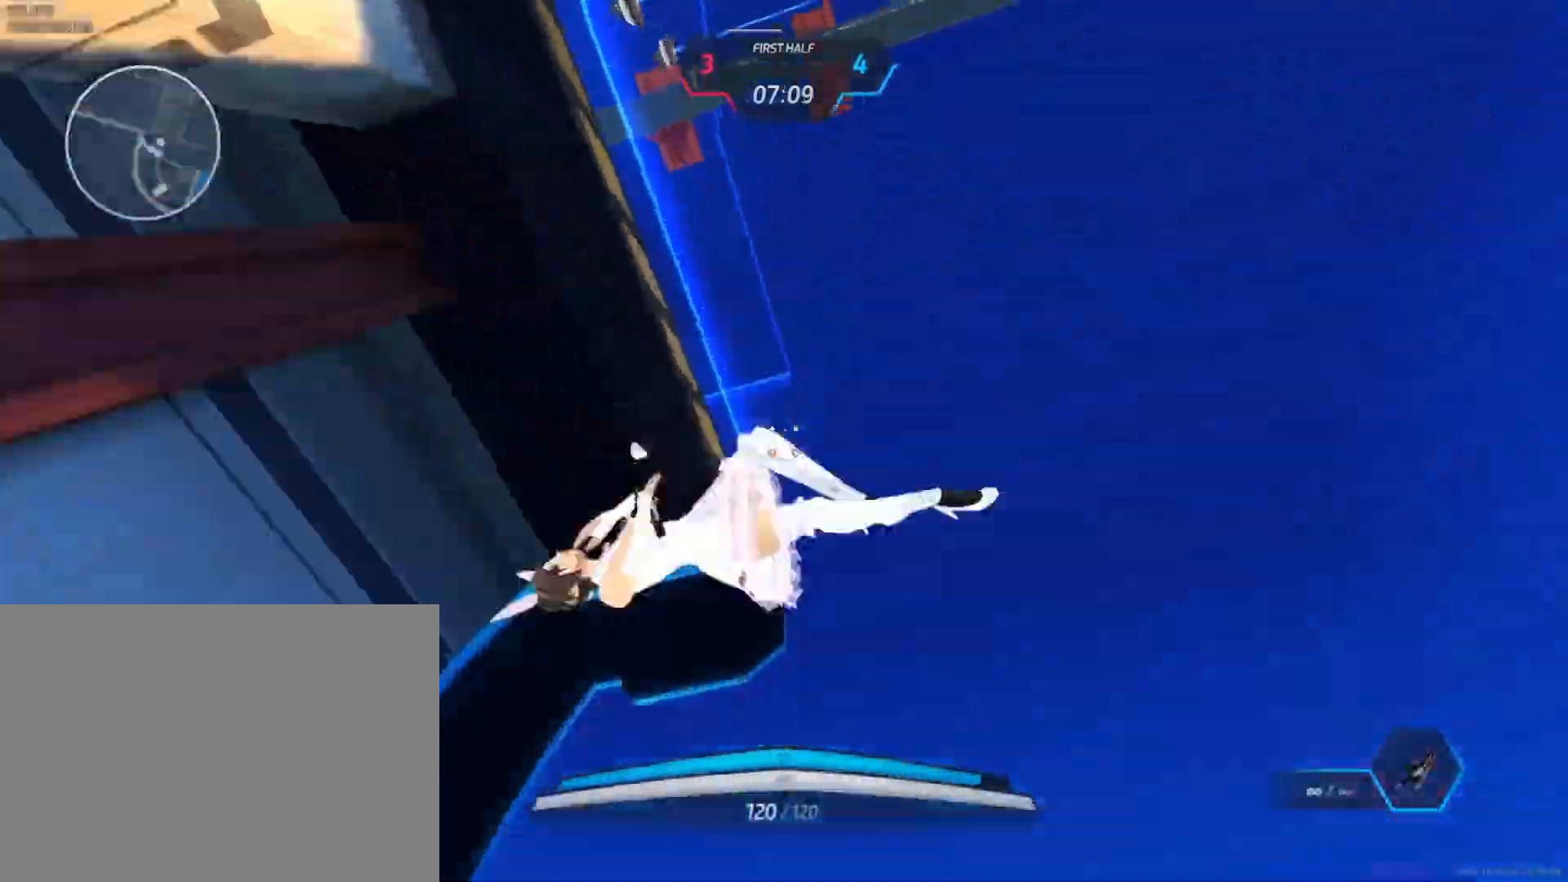
{"keys": ["w"], "mouse": [], "events": [[117, "space", "up"]]}
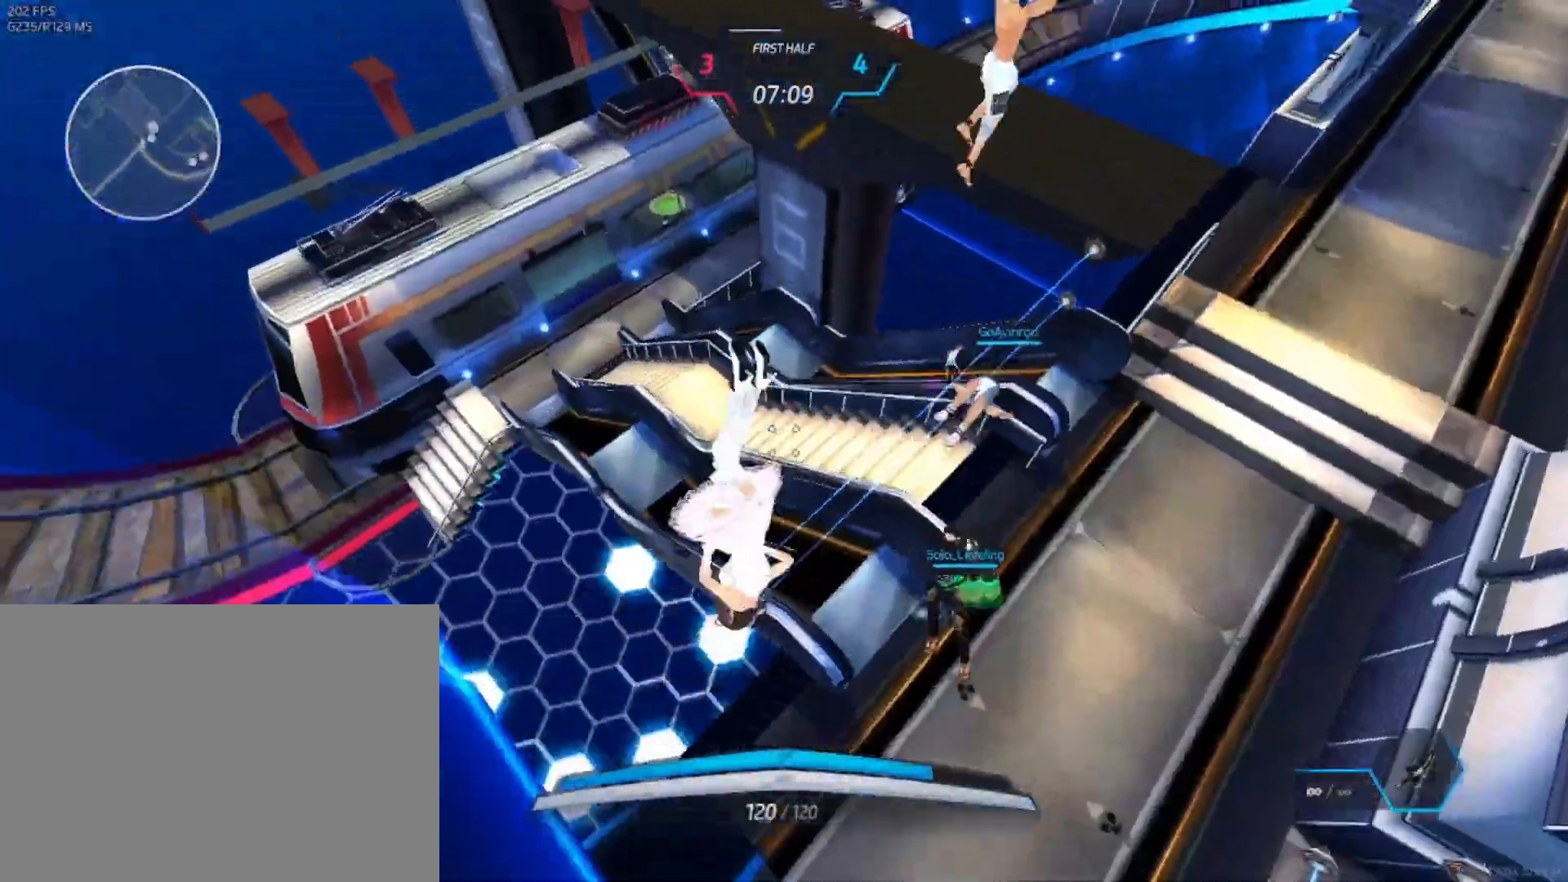
{"keys": ["a", "w"], "mouse": [], "events": [[83, "a", "down"]]}
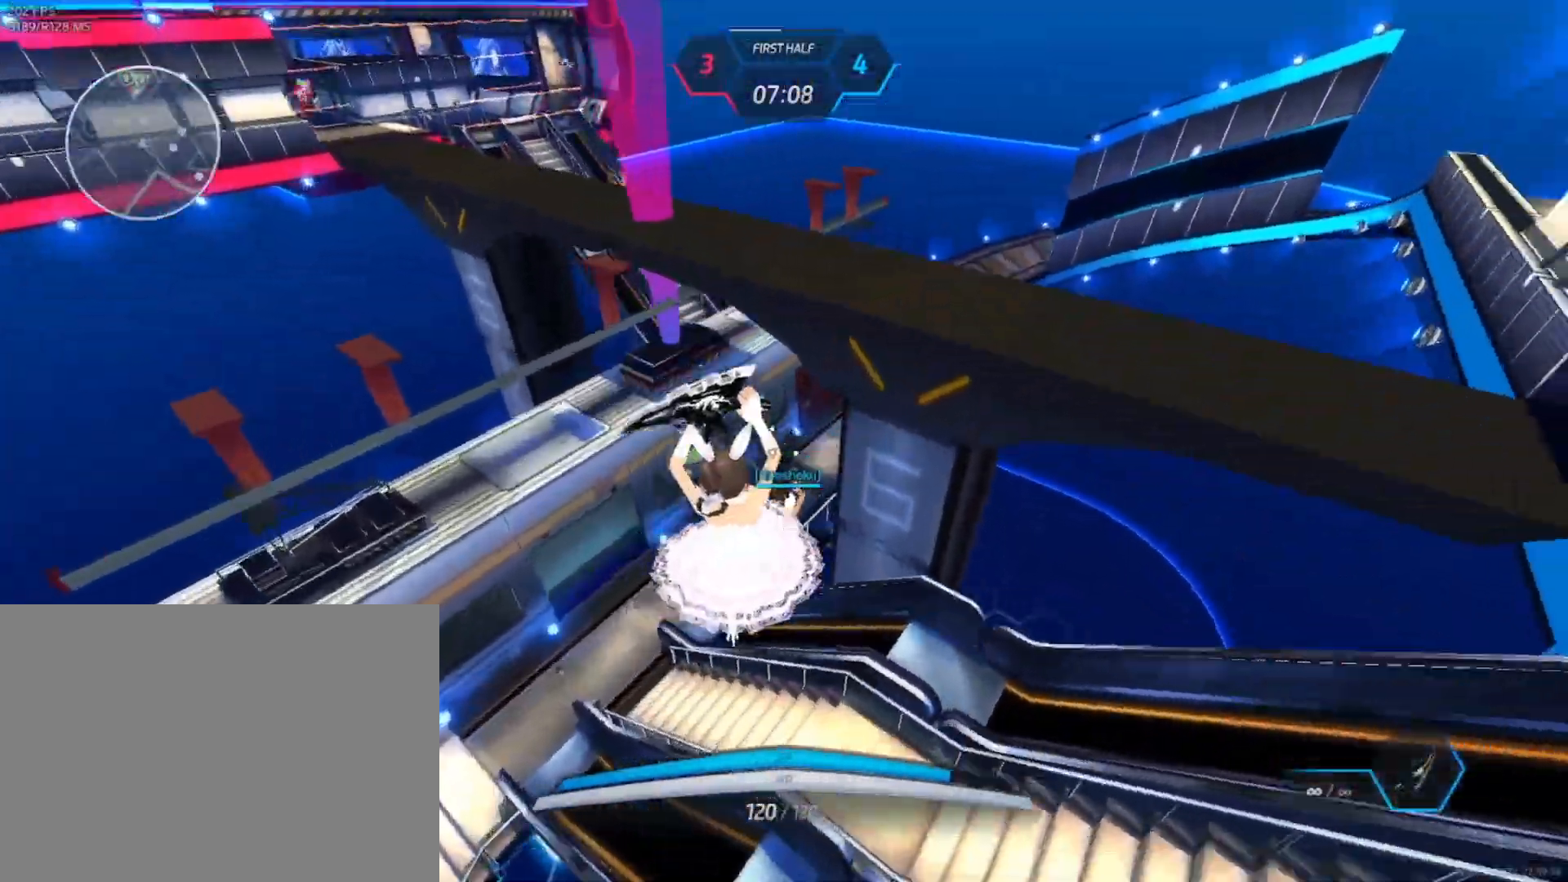
{"keys": ["a"], "mouse": ["wheel"], "events": [[217, "w", "up"], [417, "mouse_wheel", "down"]]}
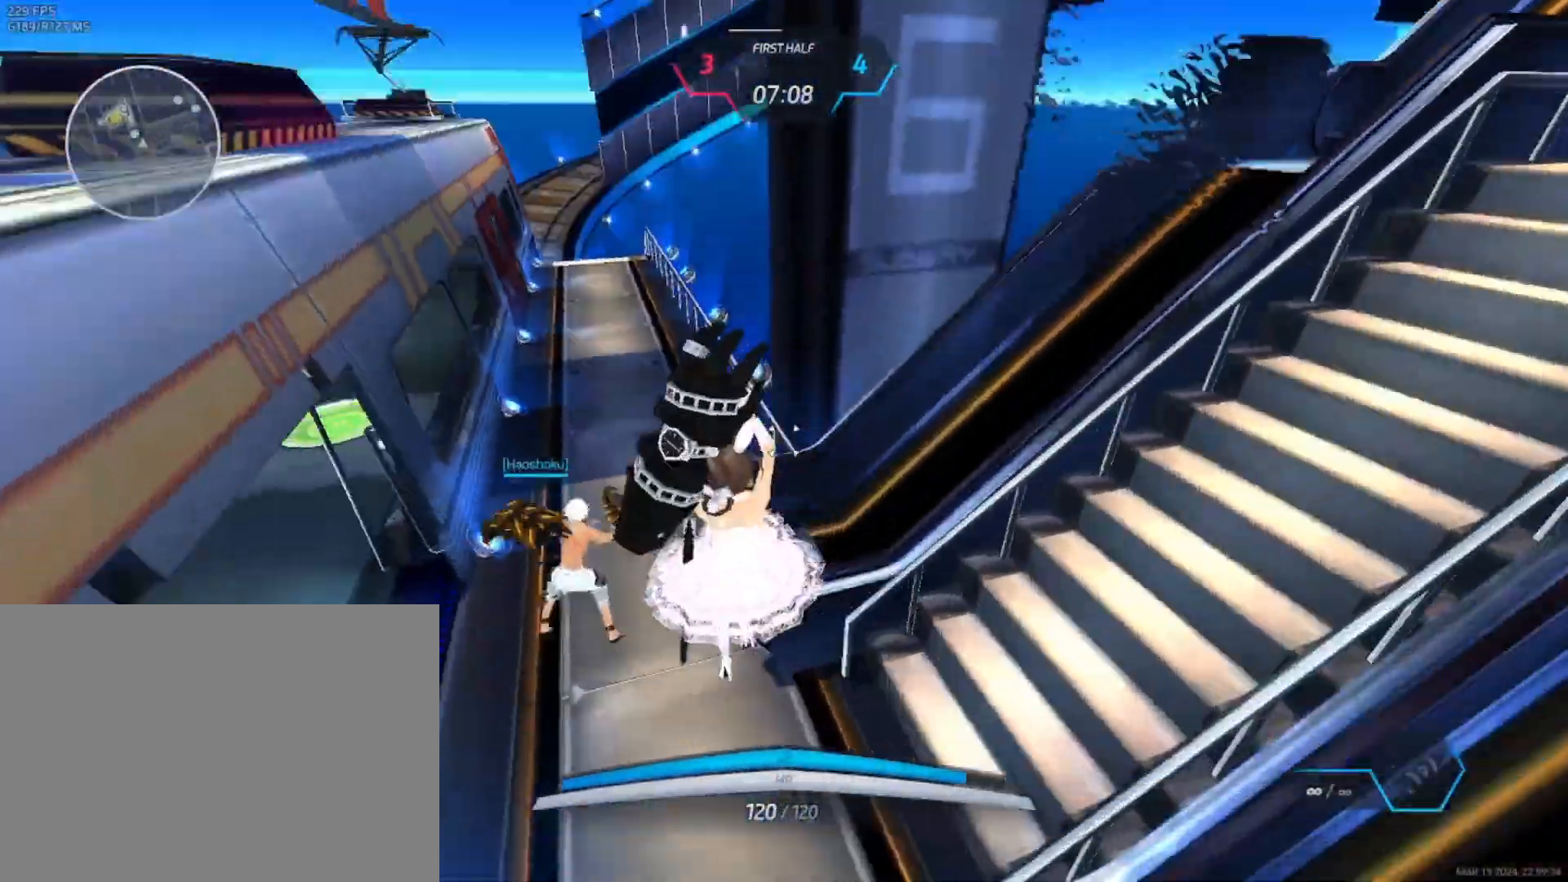
{"keys": ["a", "w"], "mouse": ["right"], "events": [[33, "mouse_wheel", "up"], [67, "mouse_right", "down"], [67, "mouse_wheel", "down"], [83, "mouse_wheel", "up"], [350, "w", "down"]]}
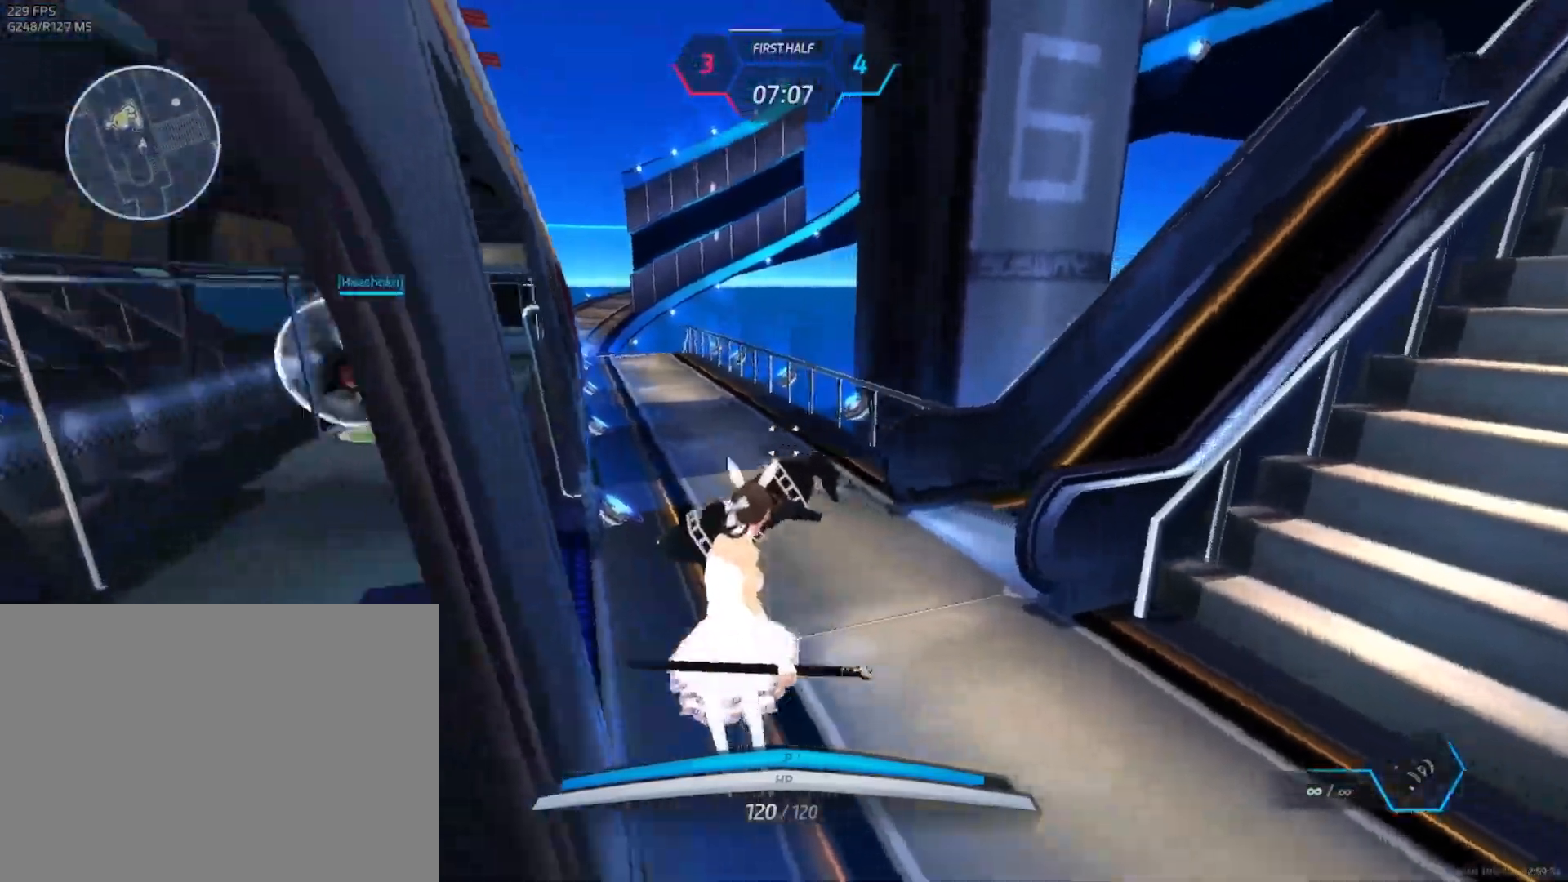
{"keys": ["a", "w"], "mouse": ["right"], "events": []}
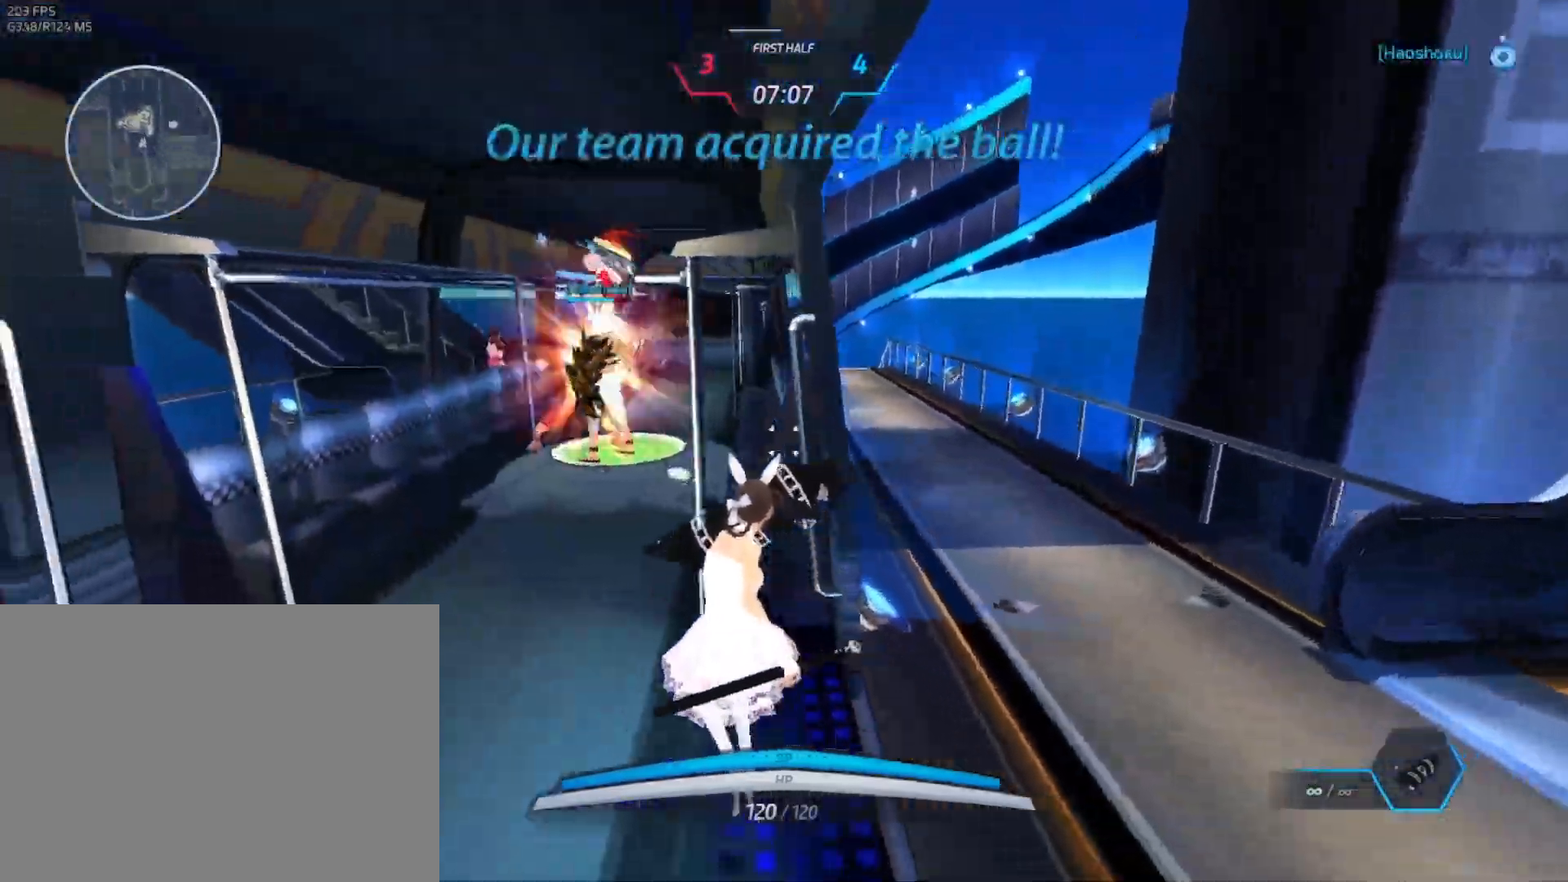
{"keys": ["w"], "mouse": [], "events": [[67, "mouse_left", "down"], [217, "a", "up"], [217, "mouse_left", "up"], [267, "mouse_right", "up"]]}
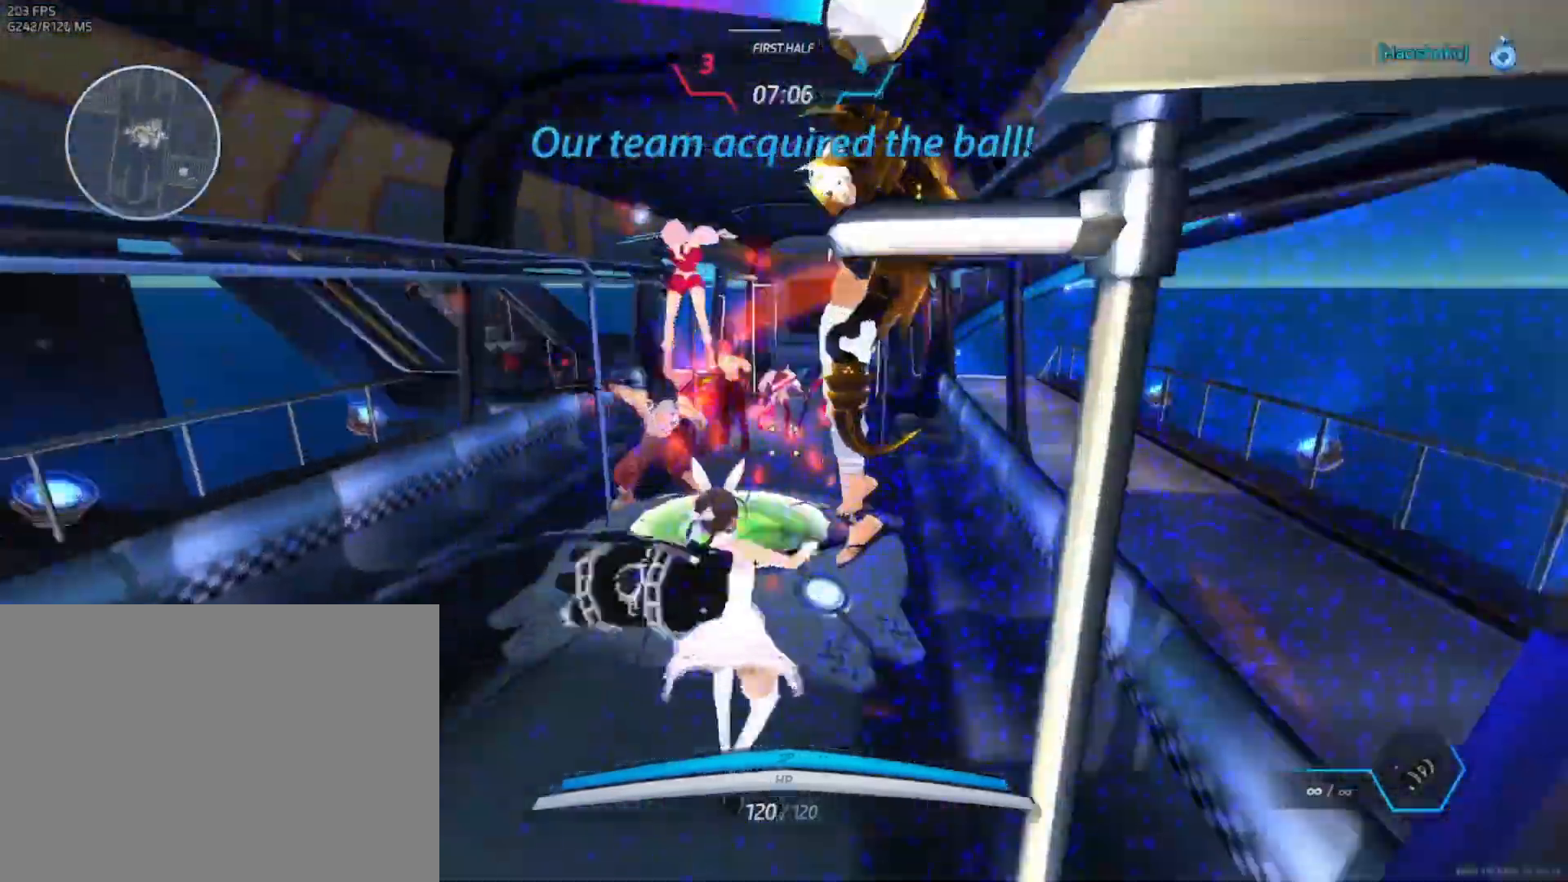
{"keys": ["w"], "mouse": ["left"], "events": [[17, "mouse_left", "down"], [417, "mouse_left", "up"], [500, "mouse_left", "down"]]}
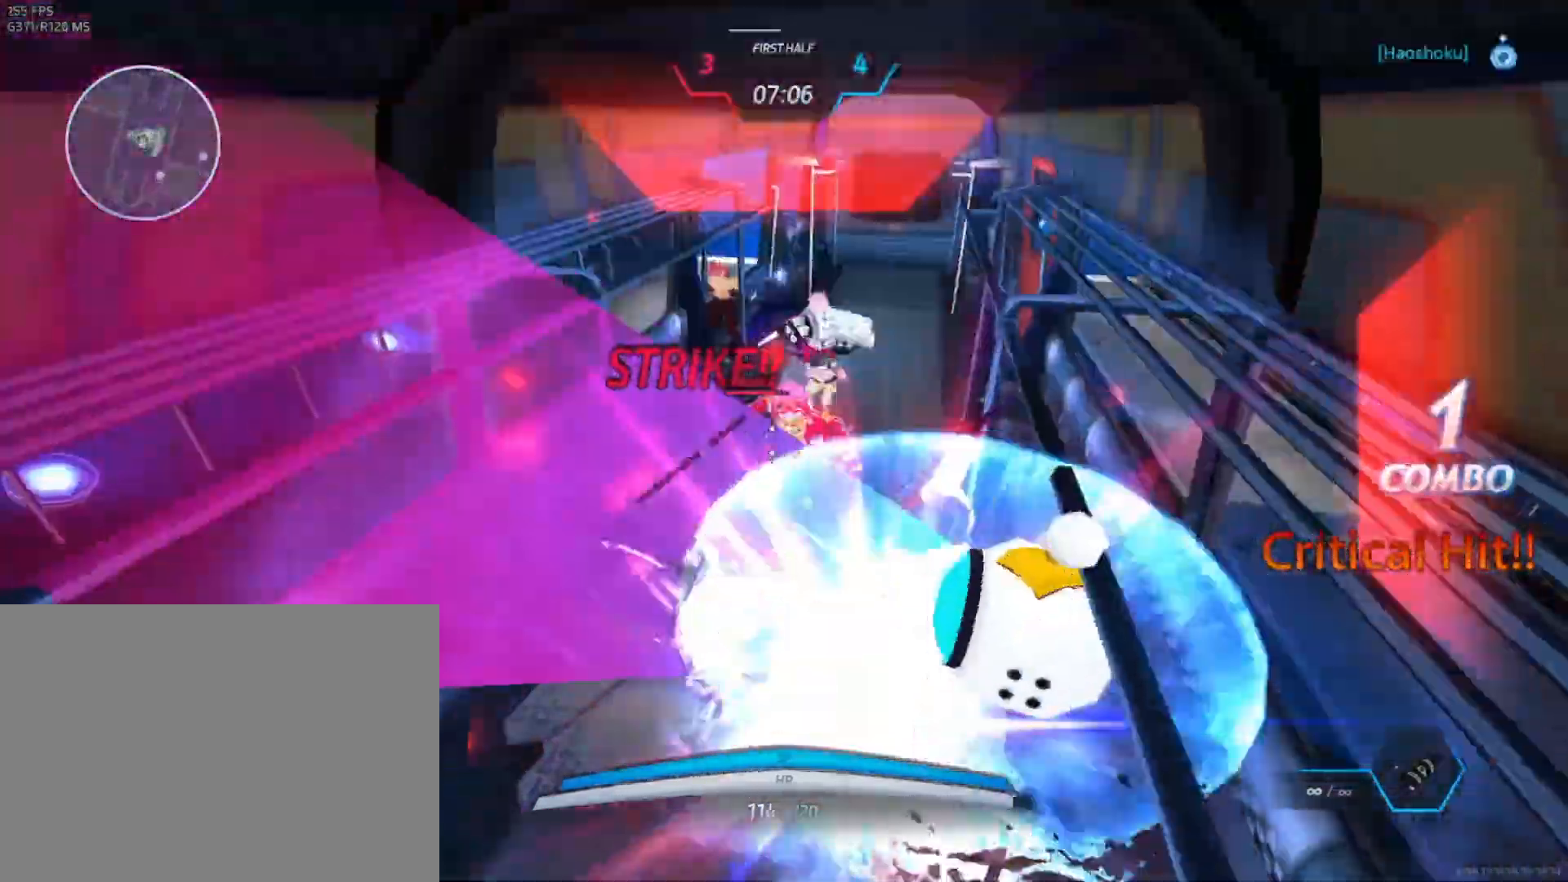
{"keys": ["d", "space"], "mouse": ["left"], "events": [[100, "mouse_left", "up"], [133, "mouse_left", "down"], [217, "mouse_left", "up"], [267, "d", "down"], [283, "mouse_left", "down"], [283, "w", "up"], [333, "mouse_left", "up"], [333, "space", "down"], [383, "mouse_left", "down"], [433, "space", "up"], [483, "space", "down"]]}
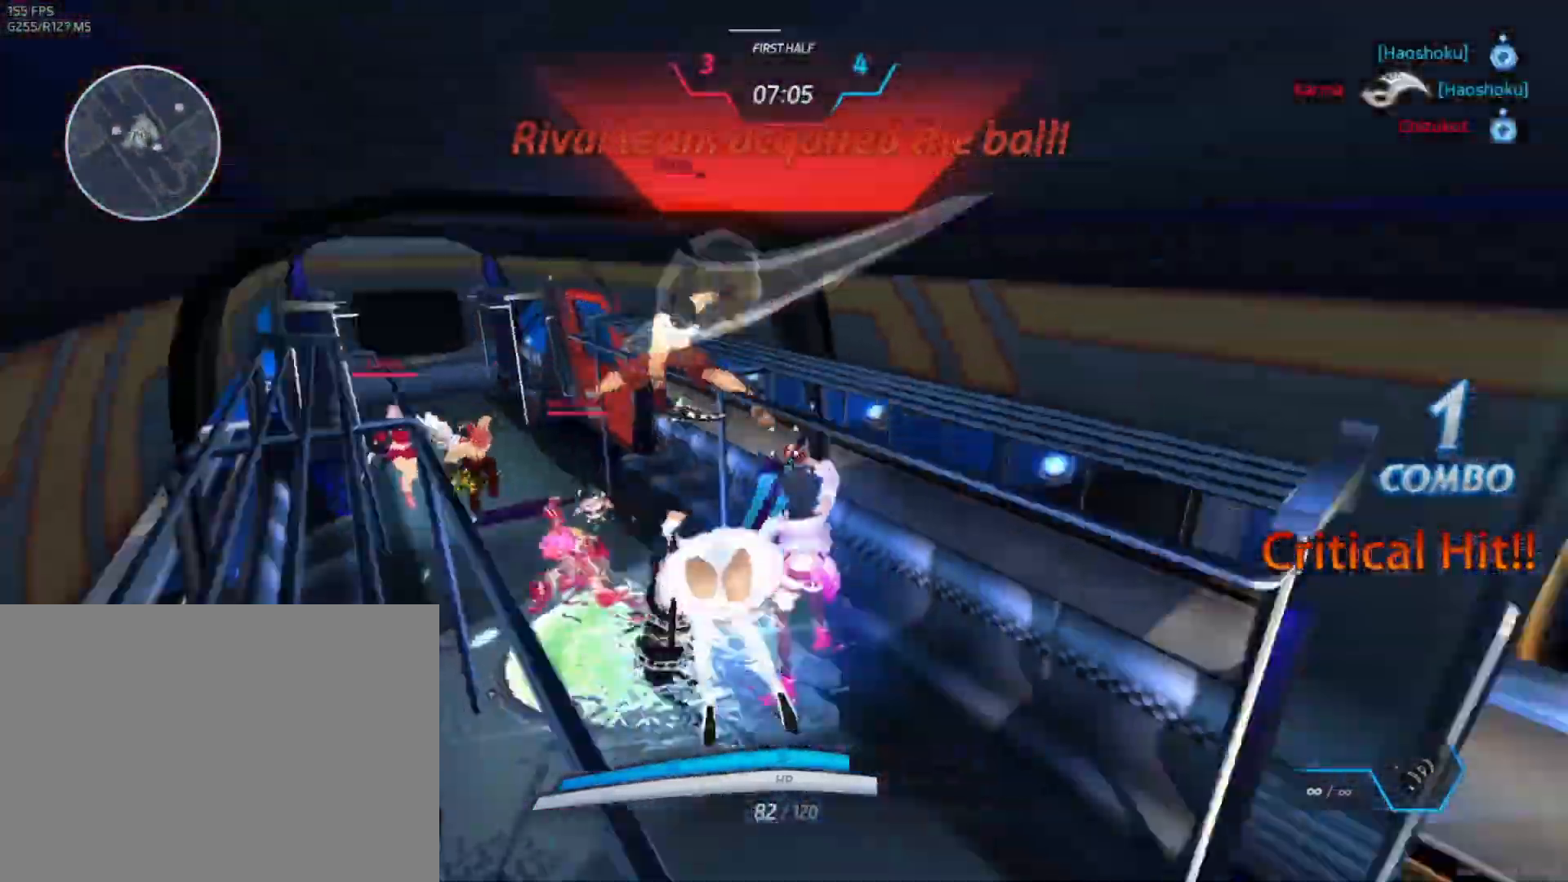
{"keys": ["d", "space"], "mouse": []}
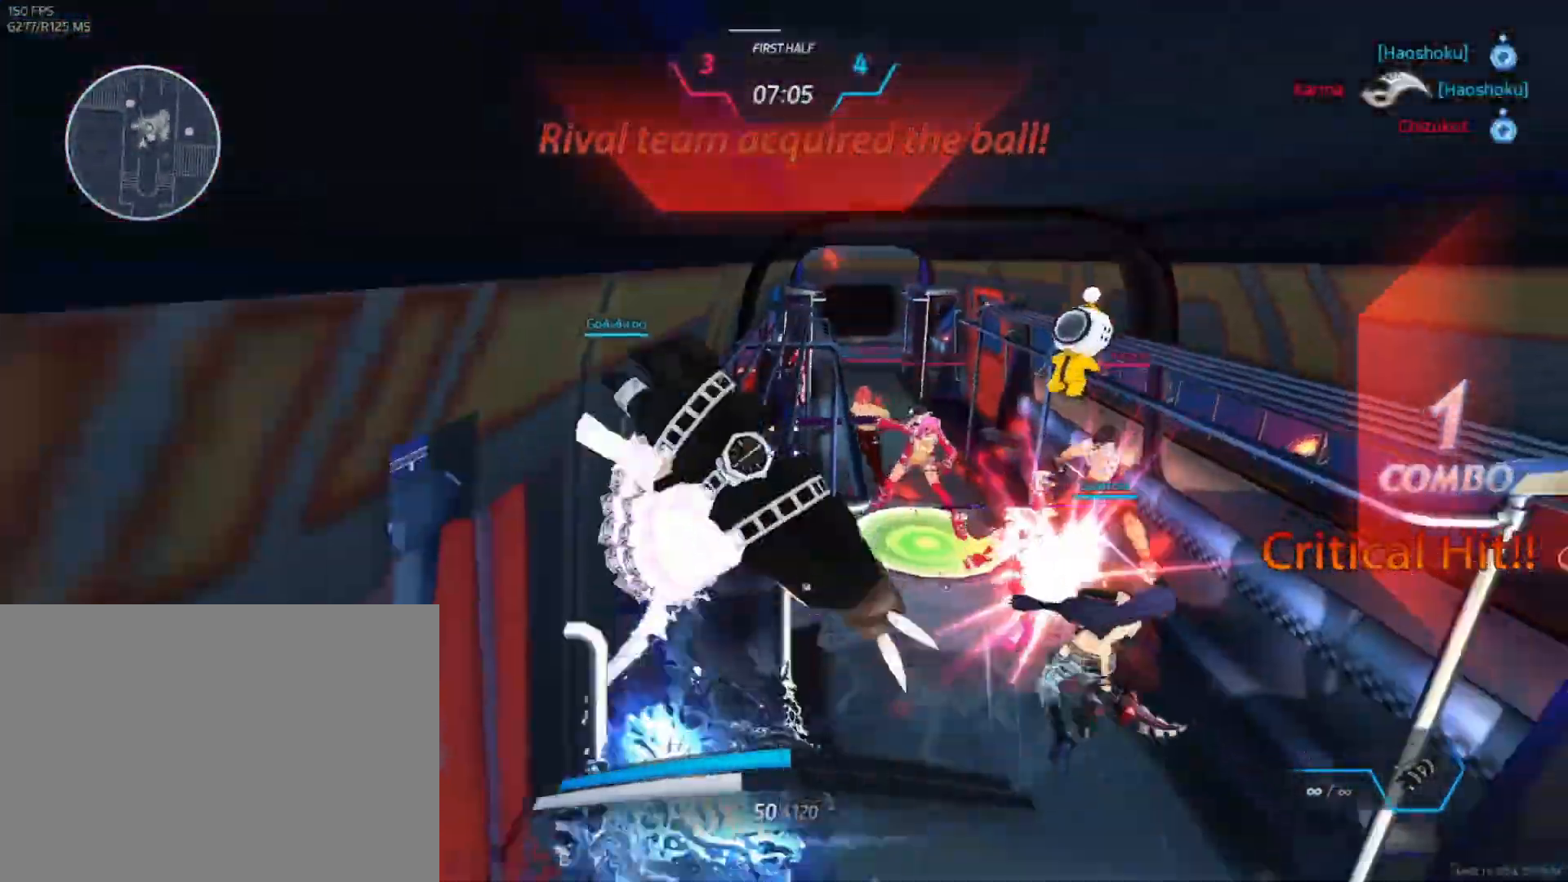
{"keys": ["w"], "mouse": ["left"], "events": [[17, "space", "up"], [50, "space", "down"], [167, "mouse_left", "down"], [167, "space", "up"], [367, "w", "down"], [433, "d", "up"]]}
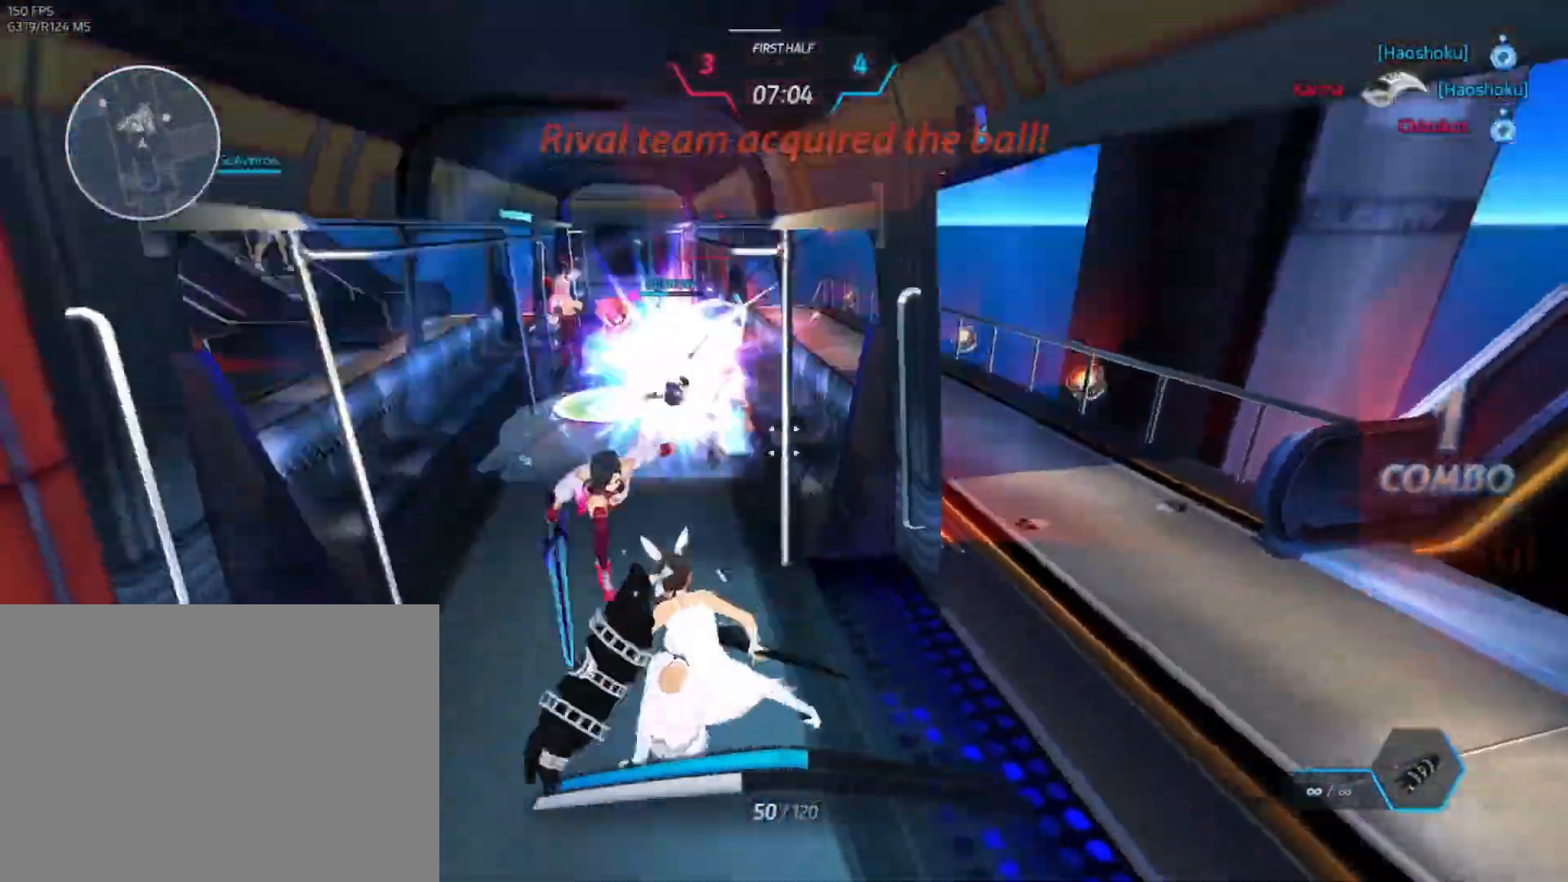
{"keys": ["w"], "mouse": [], "events": [[17, "mouse_left", "up"], [333, "mouse_left", "down"], [467, "mouse_left", "up"]]}
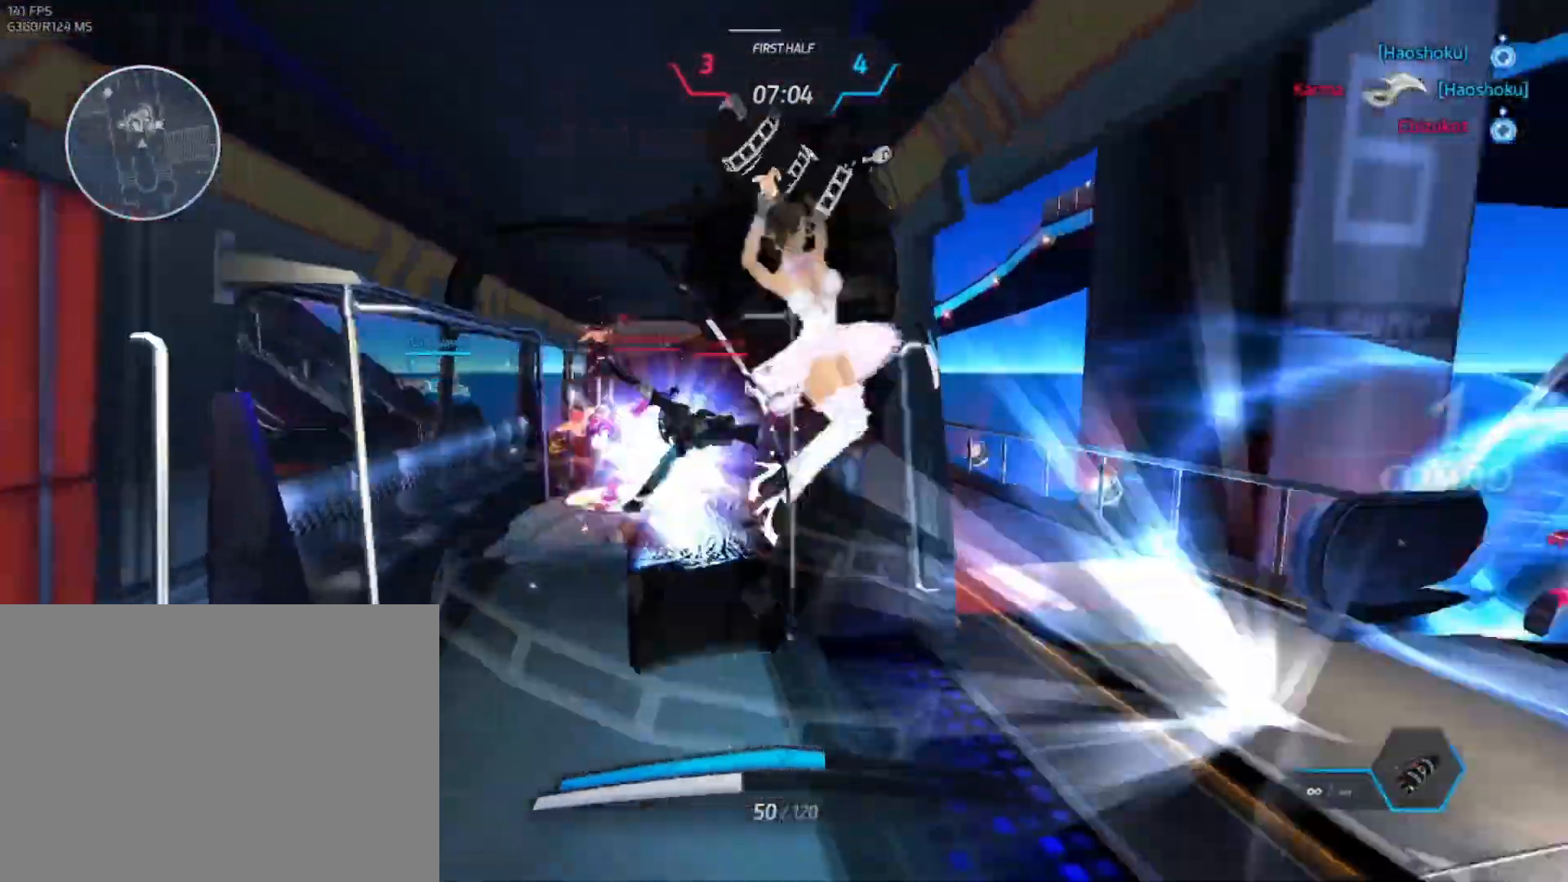
{"keys": ["w"], "mouse": ["left"], "events": [[500, "mouse_left", "down"]]}
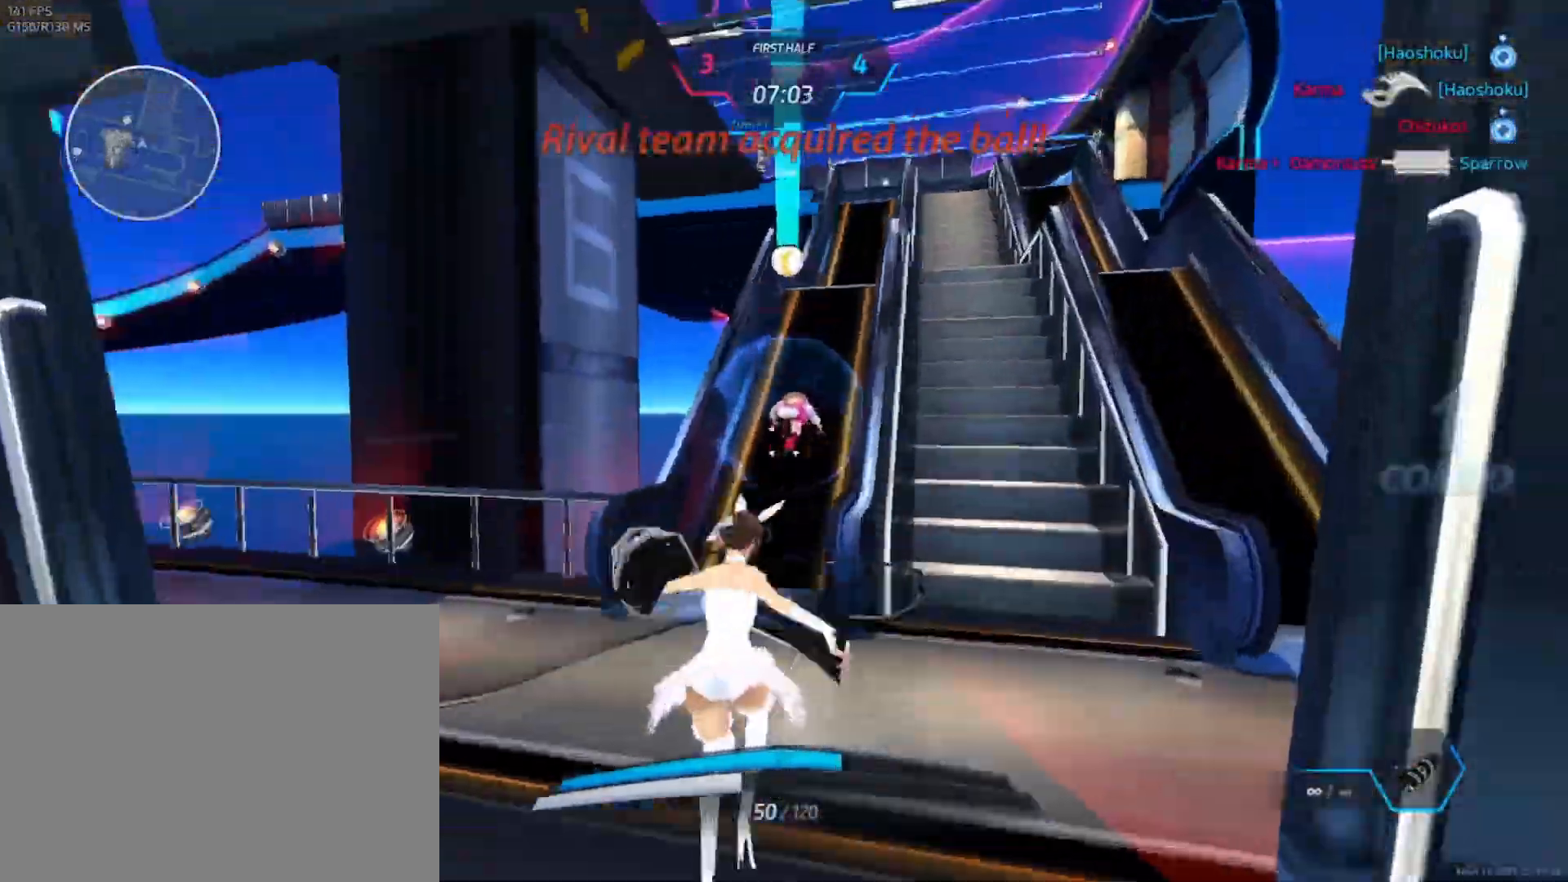
{"keys": ["w"], "mouse": [], "events": [[317, "mouse_left", "up"]]}
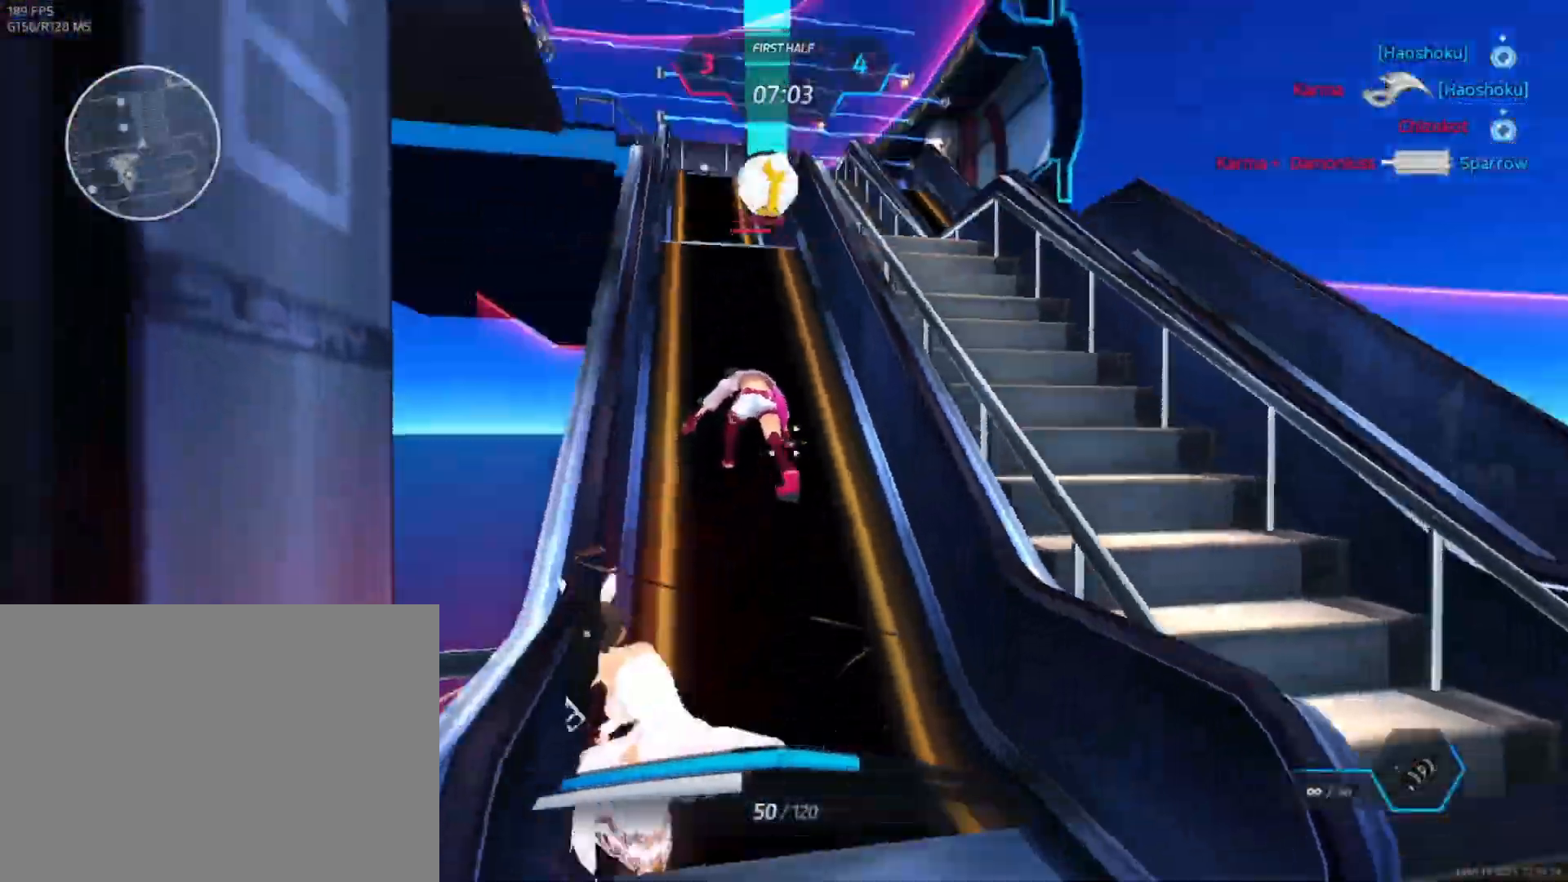
{"keys": ["w"], "mouse": [], "events": [[217, "mouse_left", "down"], [383, "mouse_left", "up"]]}
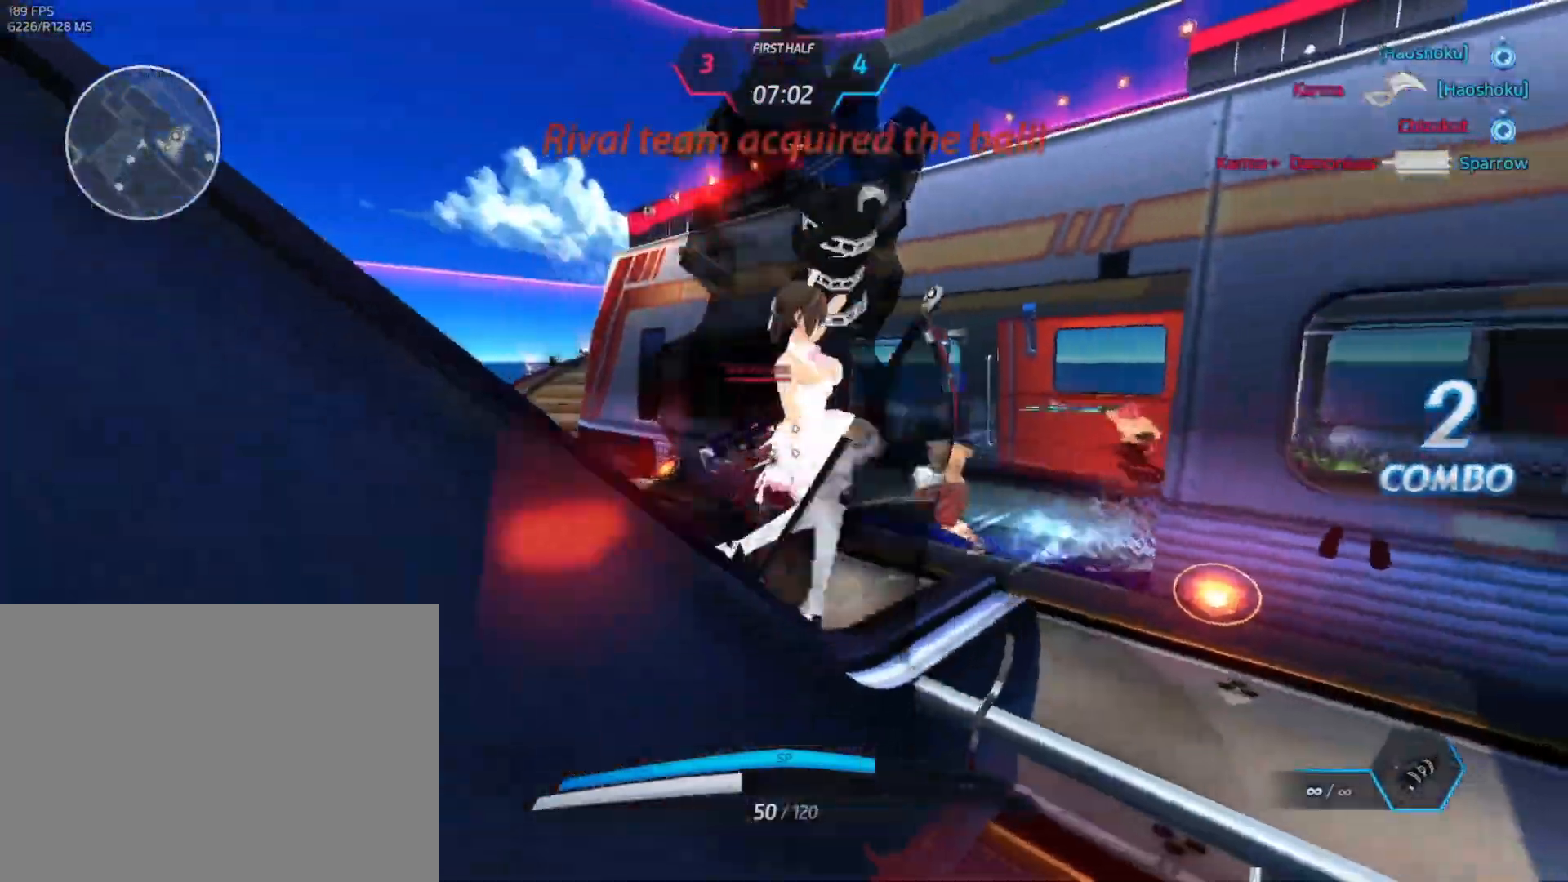
{"keys": ["w"], "mouse": [], "events": []}
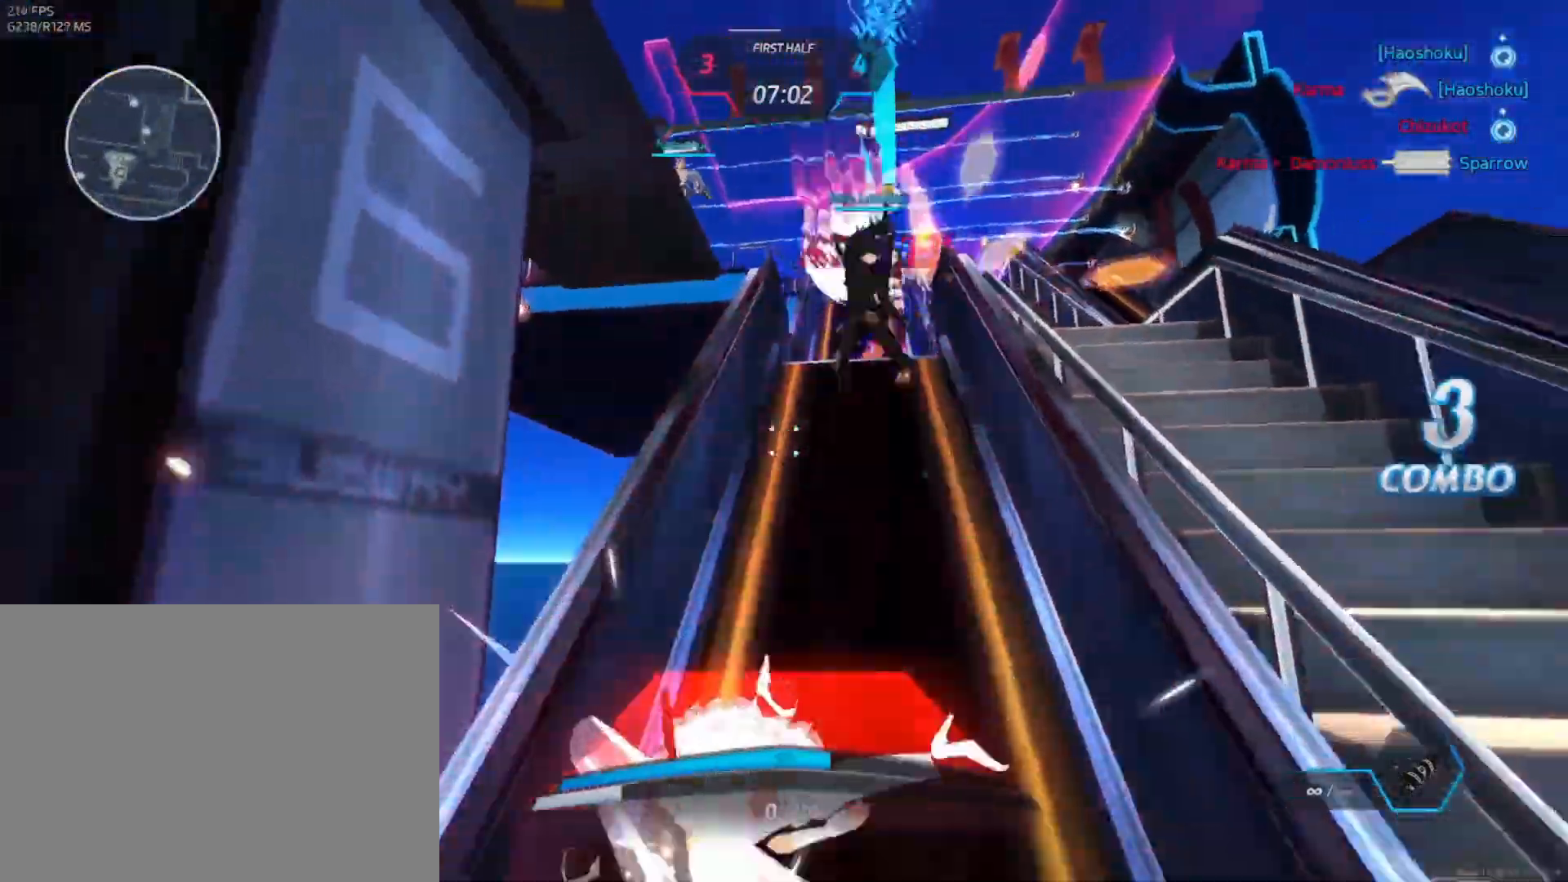
{"keys": ["d", "space"], "mouse": [], "events": [[350, "d", "down"], [417, "space", "down"], [417, "w", "up"]]}
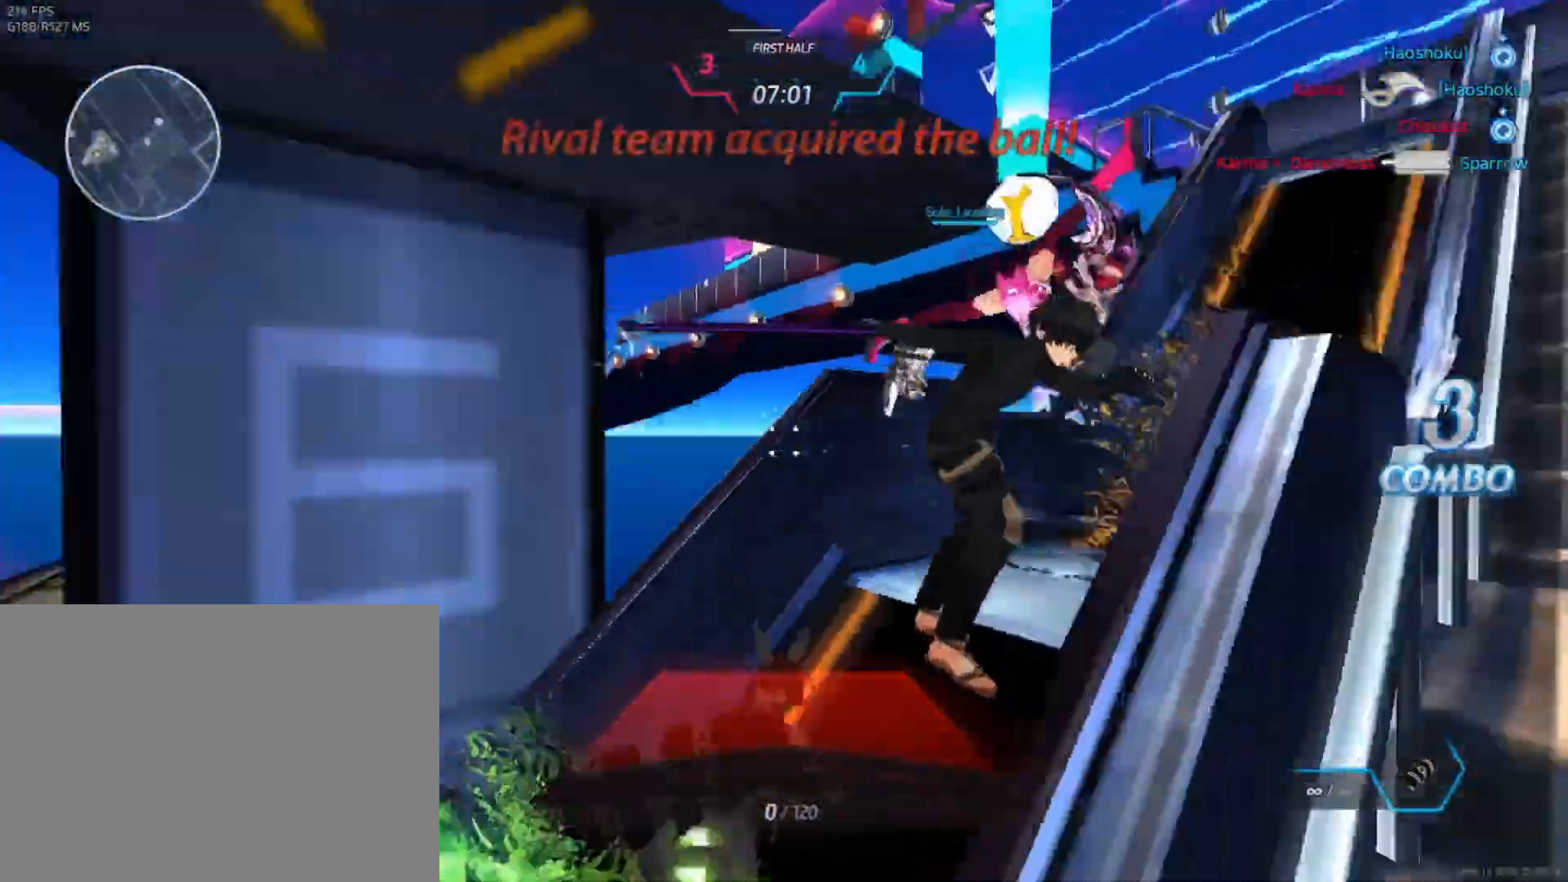
{"keys": [], "mouse": [], "events": [[17, "space", "up"], [17, "w", "down"], [83, "space", "down"], [83, "w", "up"], [167, "space", "up"], [267, "d", "up"]]}
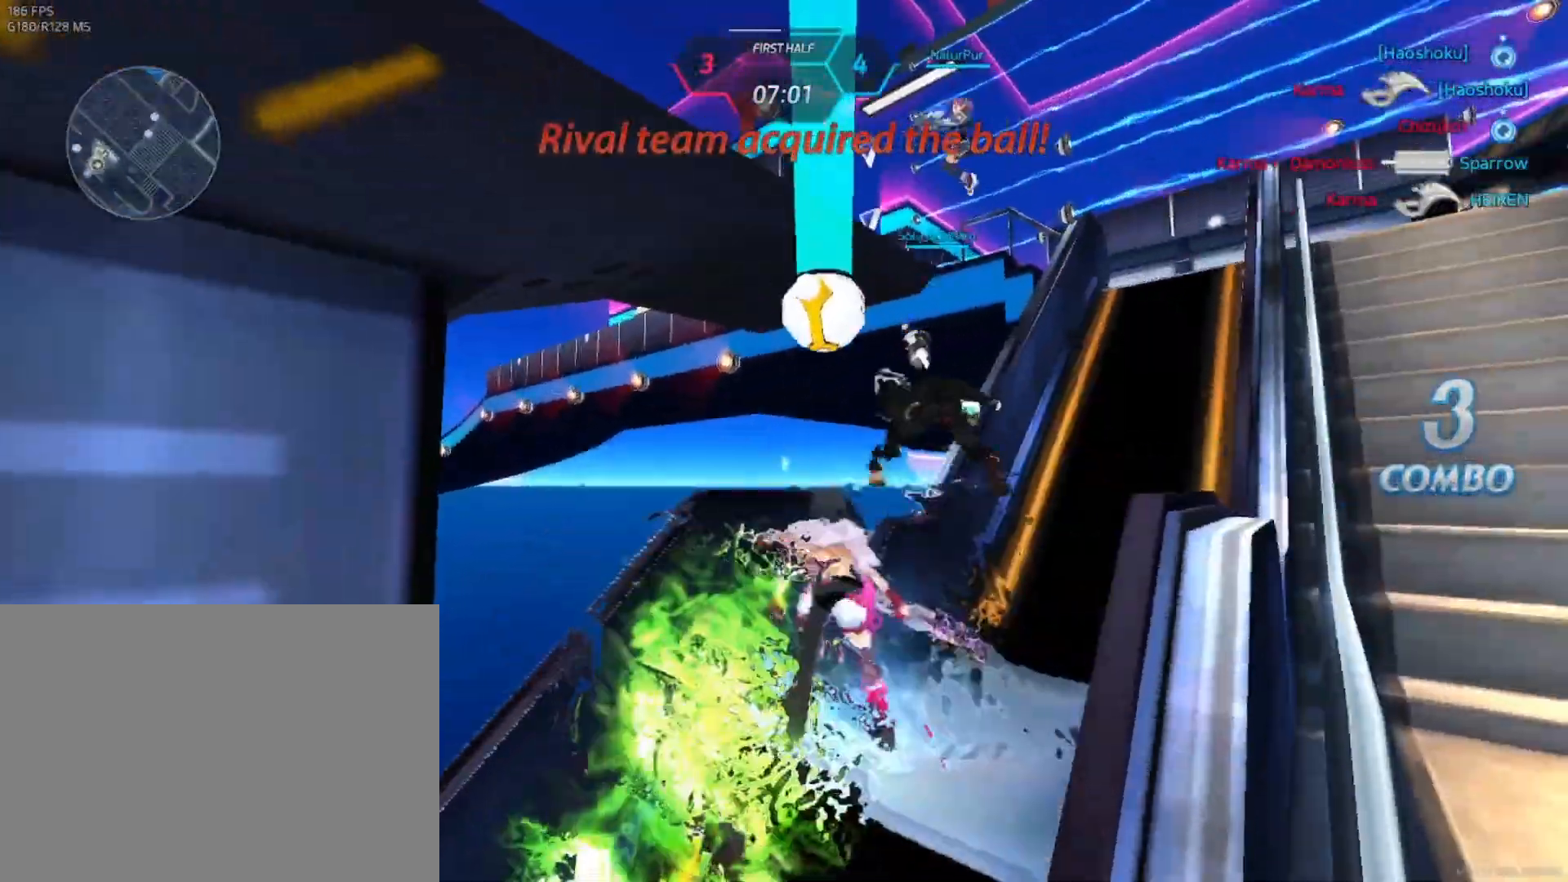
{"keys": [], "mouse": [], "events": []}
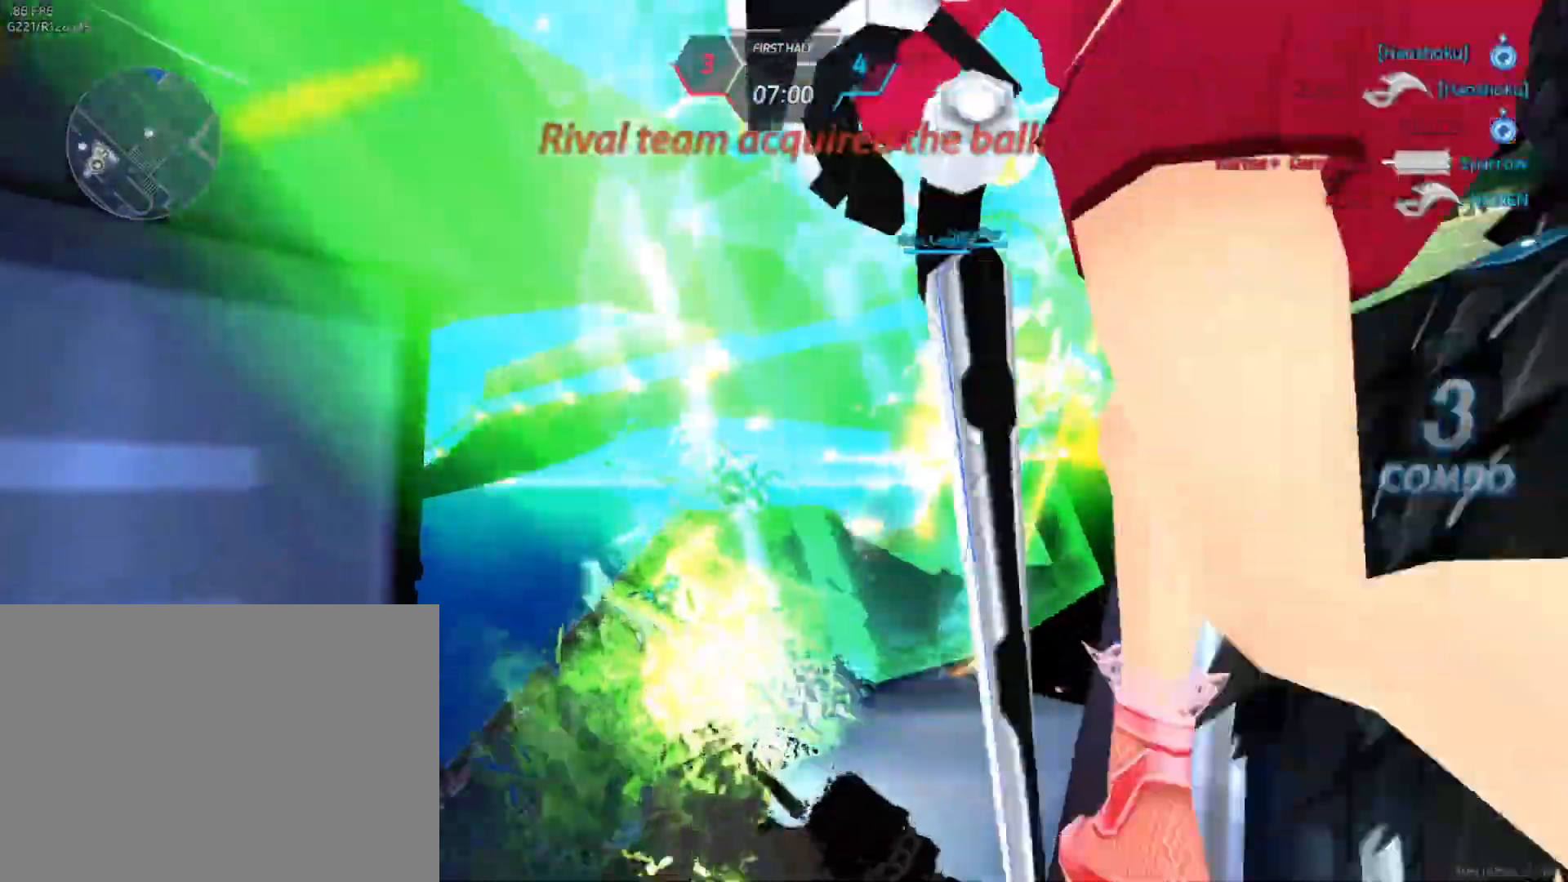
{"keys": [], "mouse": [], "events": [[350, "mouse_left", "down"], [500, "mouse_left", "up"]]}
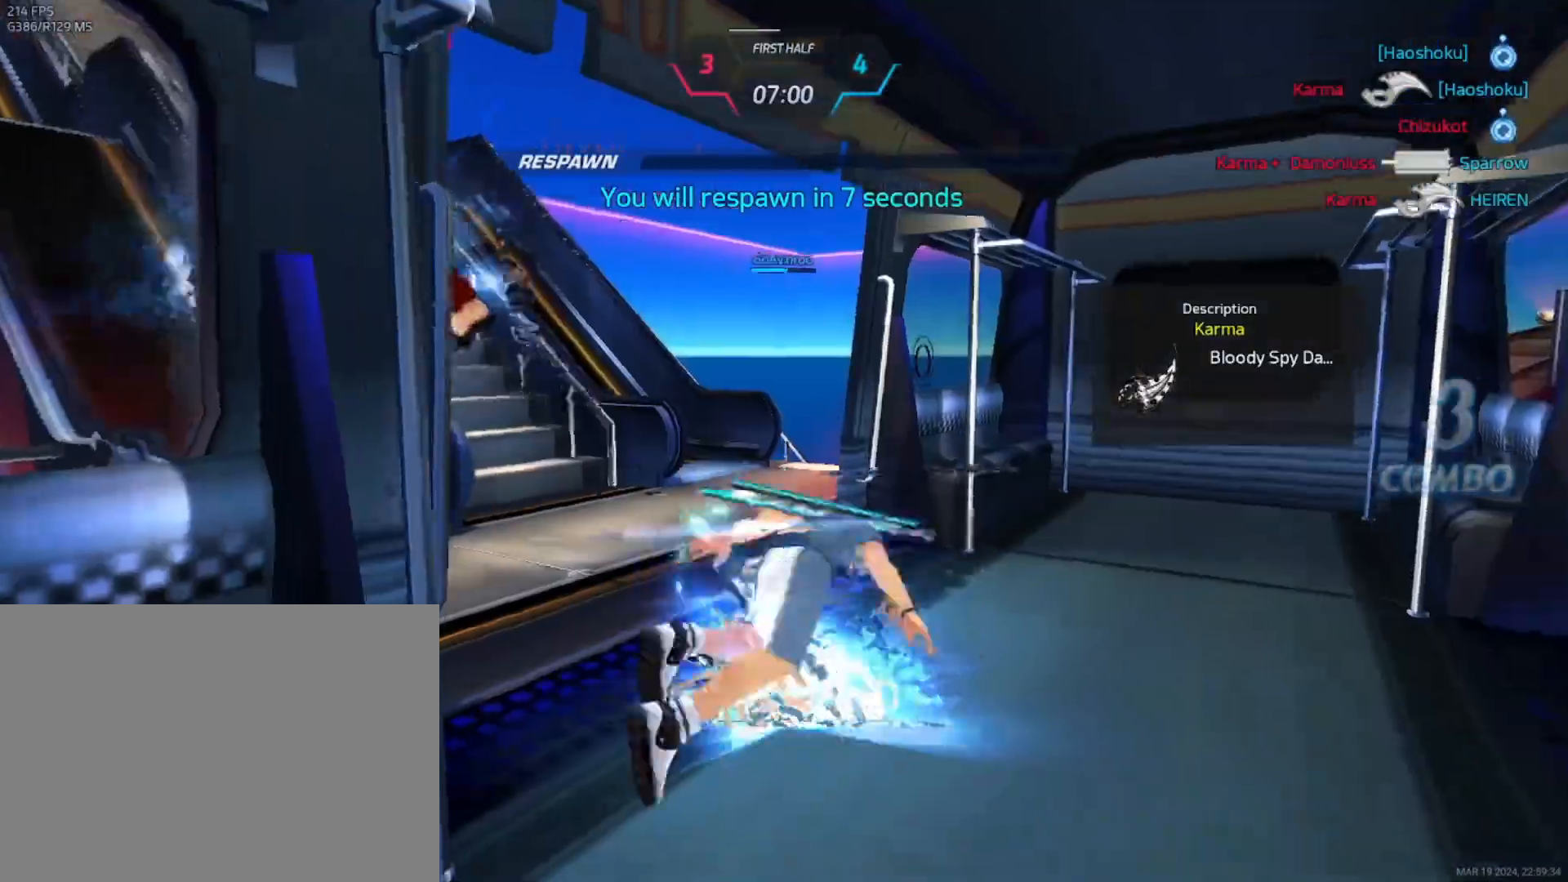
{"keys": [], "mouse": [], "events": []}
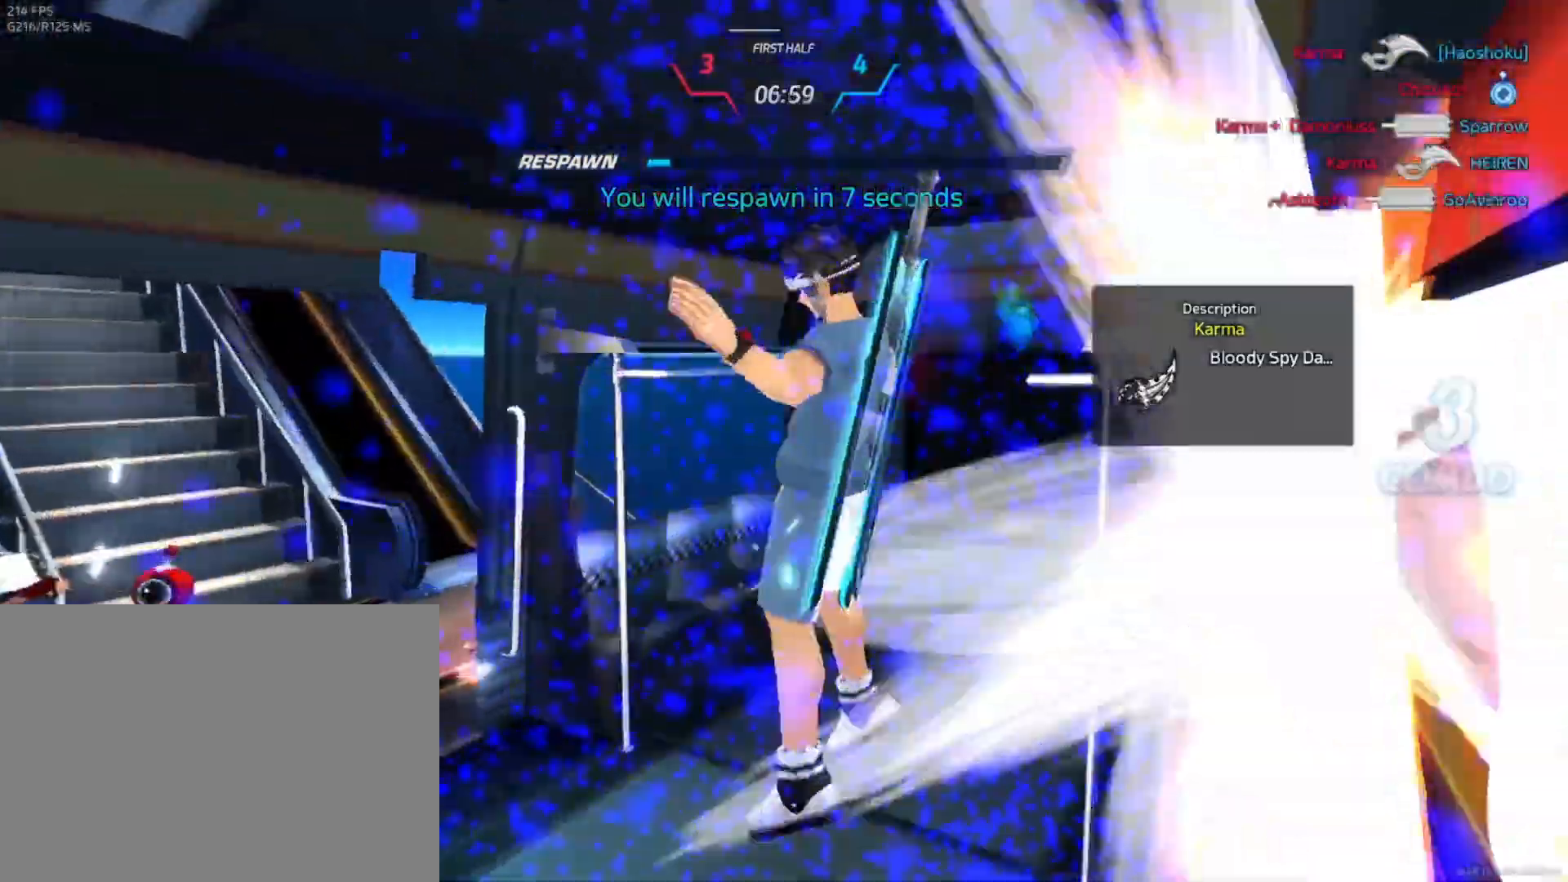
{"keys": [], "mouse": [], "events": [[283, "mouse_left", "down"], [417, "mouse_left", "up"]]}